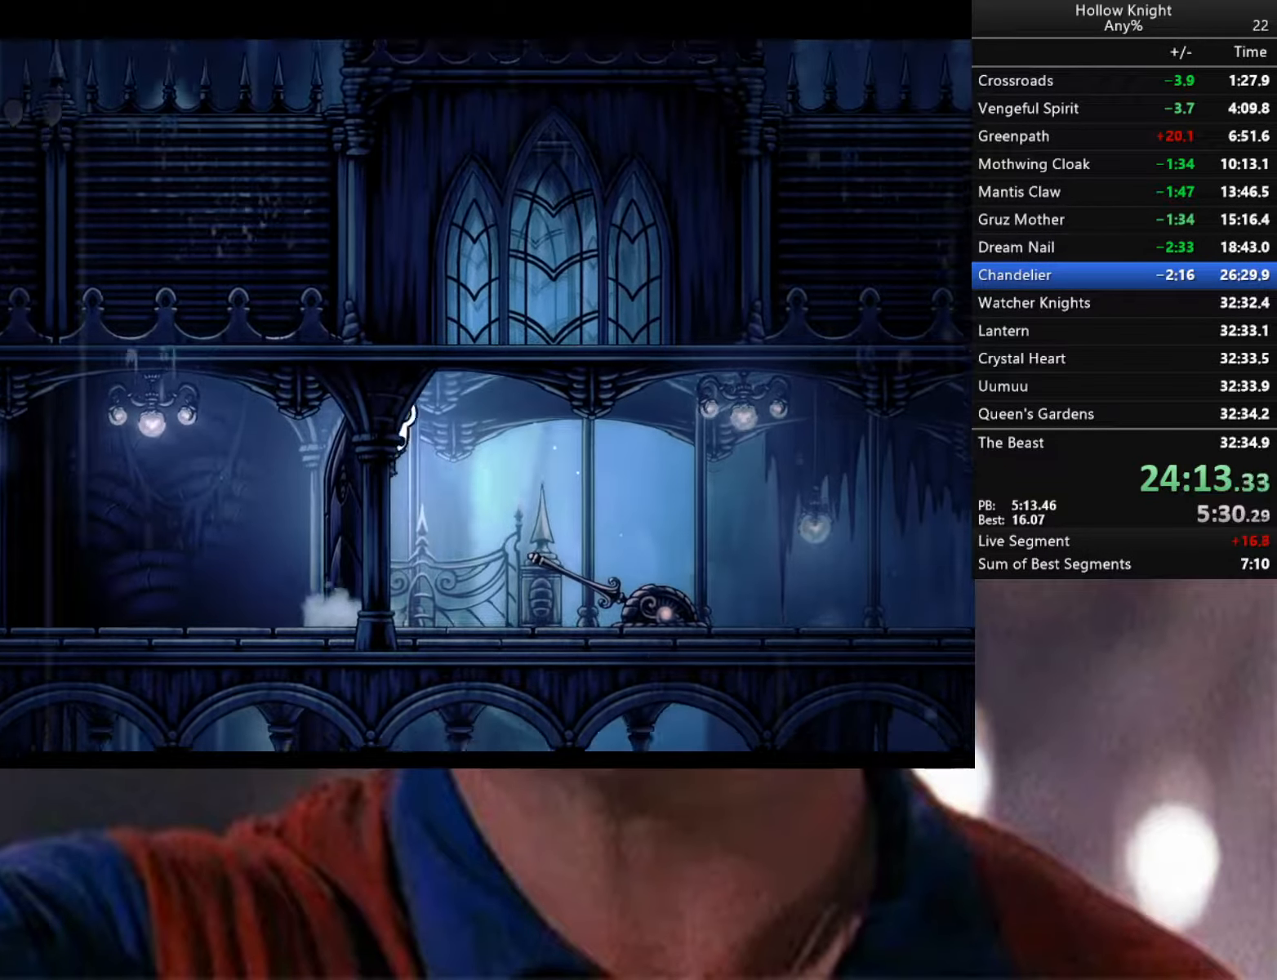
Gameplay with a controller (Xbox layout); each line is a JSON object with the inputs held at the frame after it. "events" lists button and stick changes between this image and that frame as [ms after this image, input, new state], when the widget could be followed in between.
{"buttons": [], "left_stick": "down-left", "right_stick": "center", "events": [[34, "A", "up"], [100, "A", "down"], [350, "A", "up"]]}
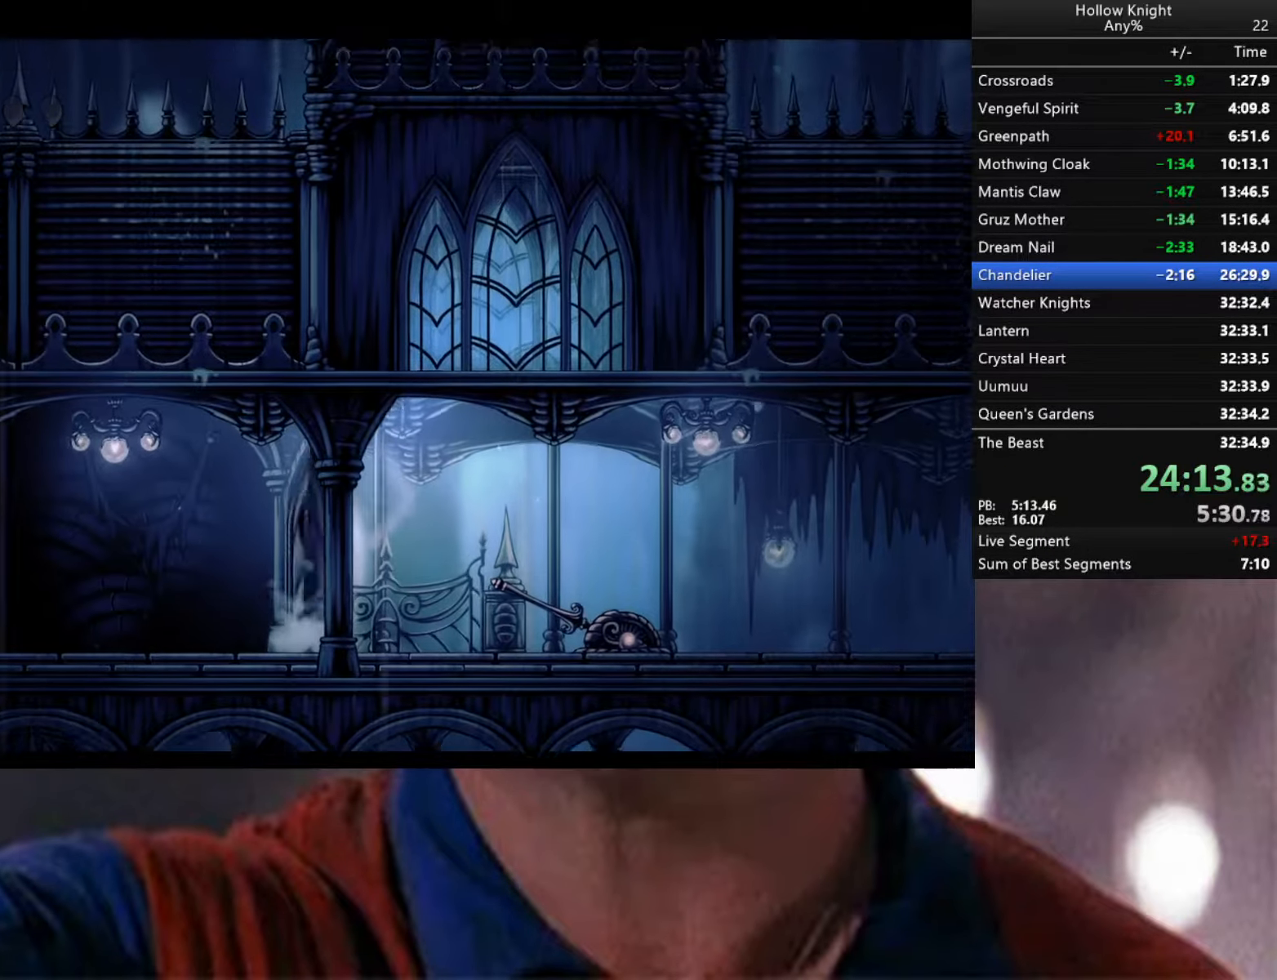
{"buttons": [], "left_stick": "down-left", "right_stick": "center", "events": []}
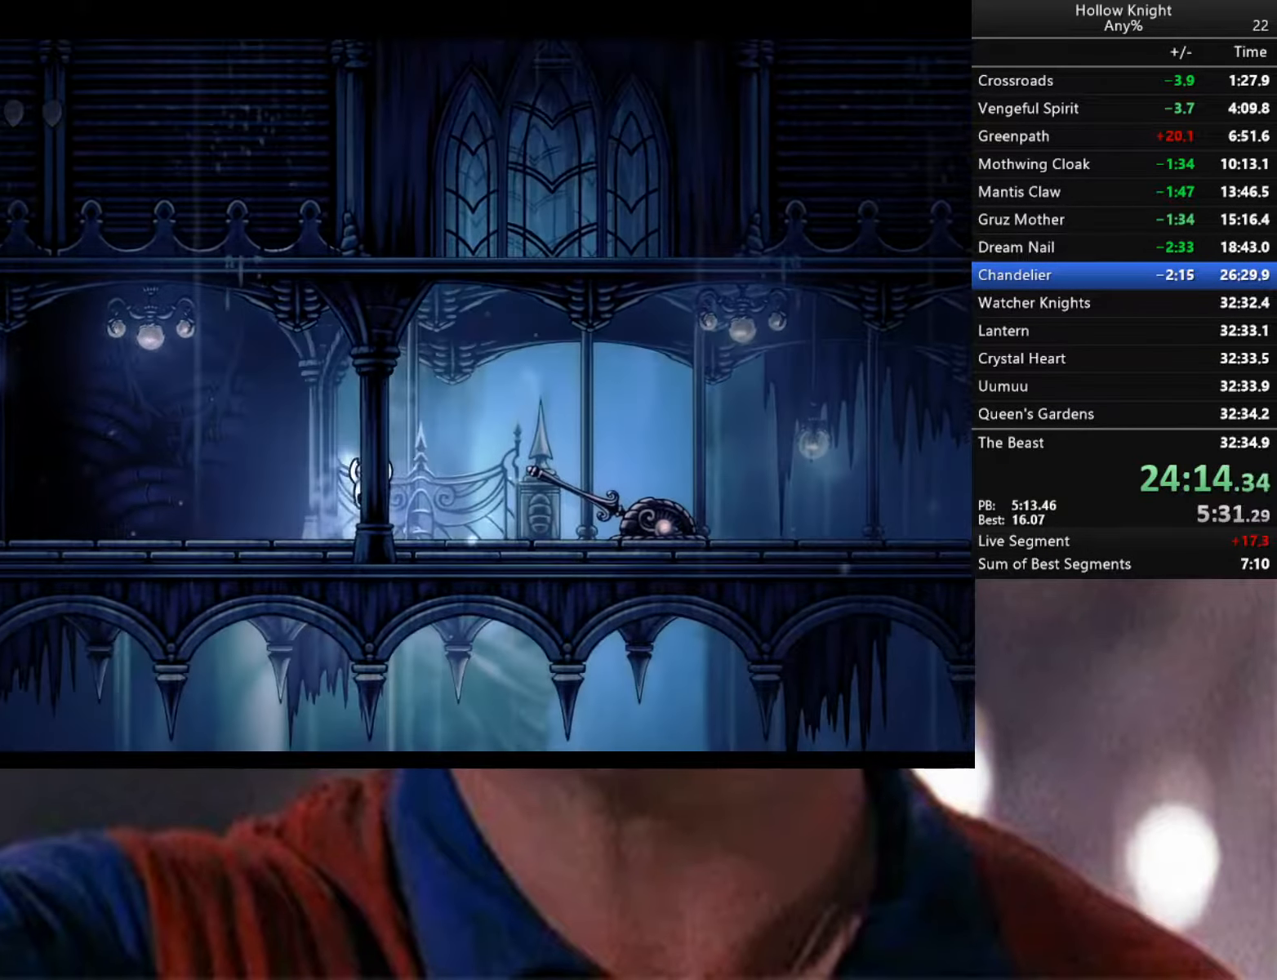
{"buttons": [], "left_stick": "down-left", "right_stick": "center", "events": [[150, "R2", "down"], [384, "R2", "up"]]}
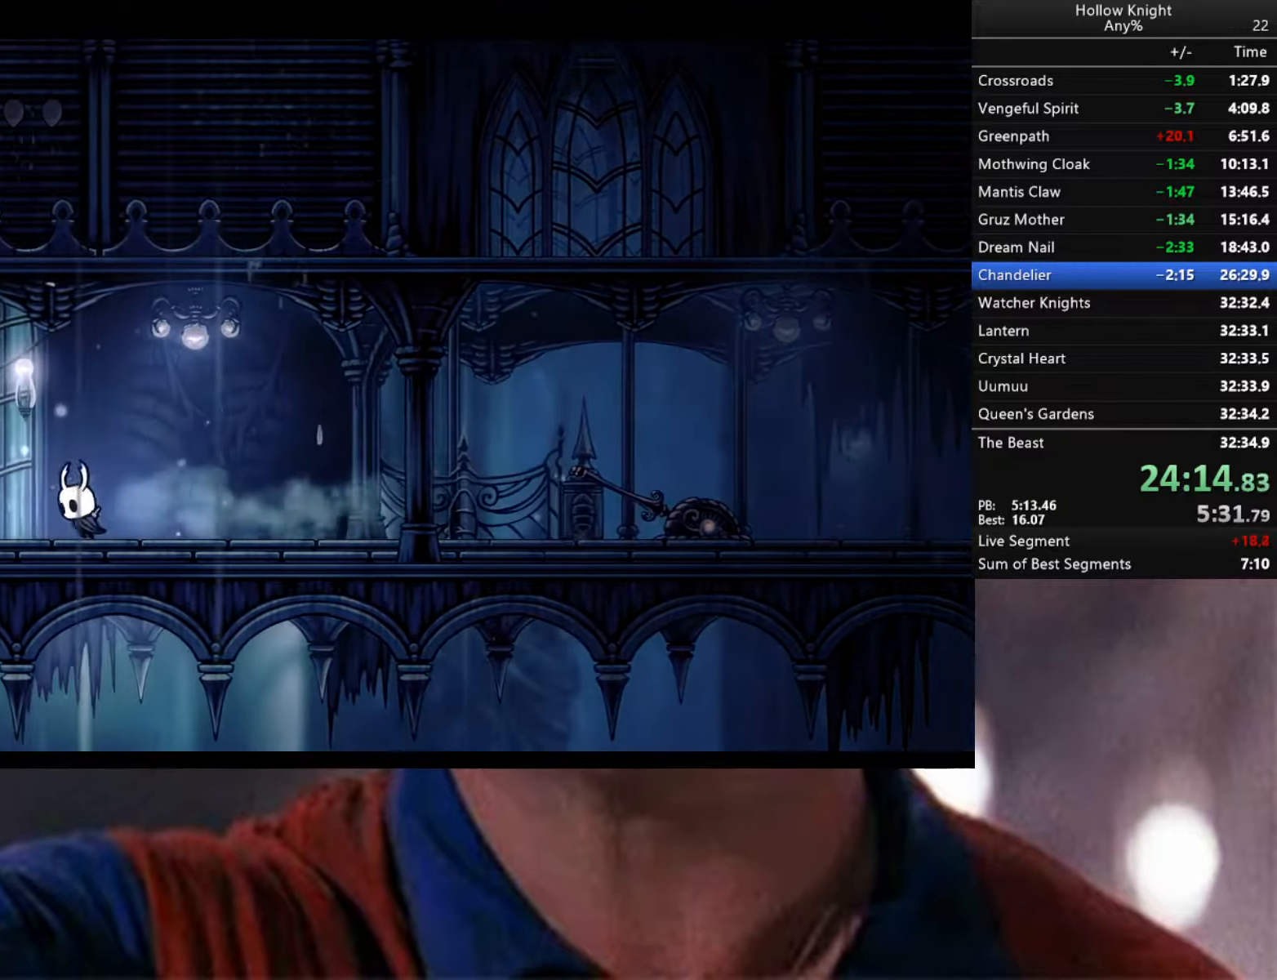
{"buttons": ["R2"], "left_stick": "down-left", "right_stick": "center", "events": [[317, "R2", "down"]]}
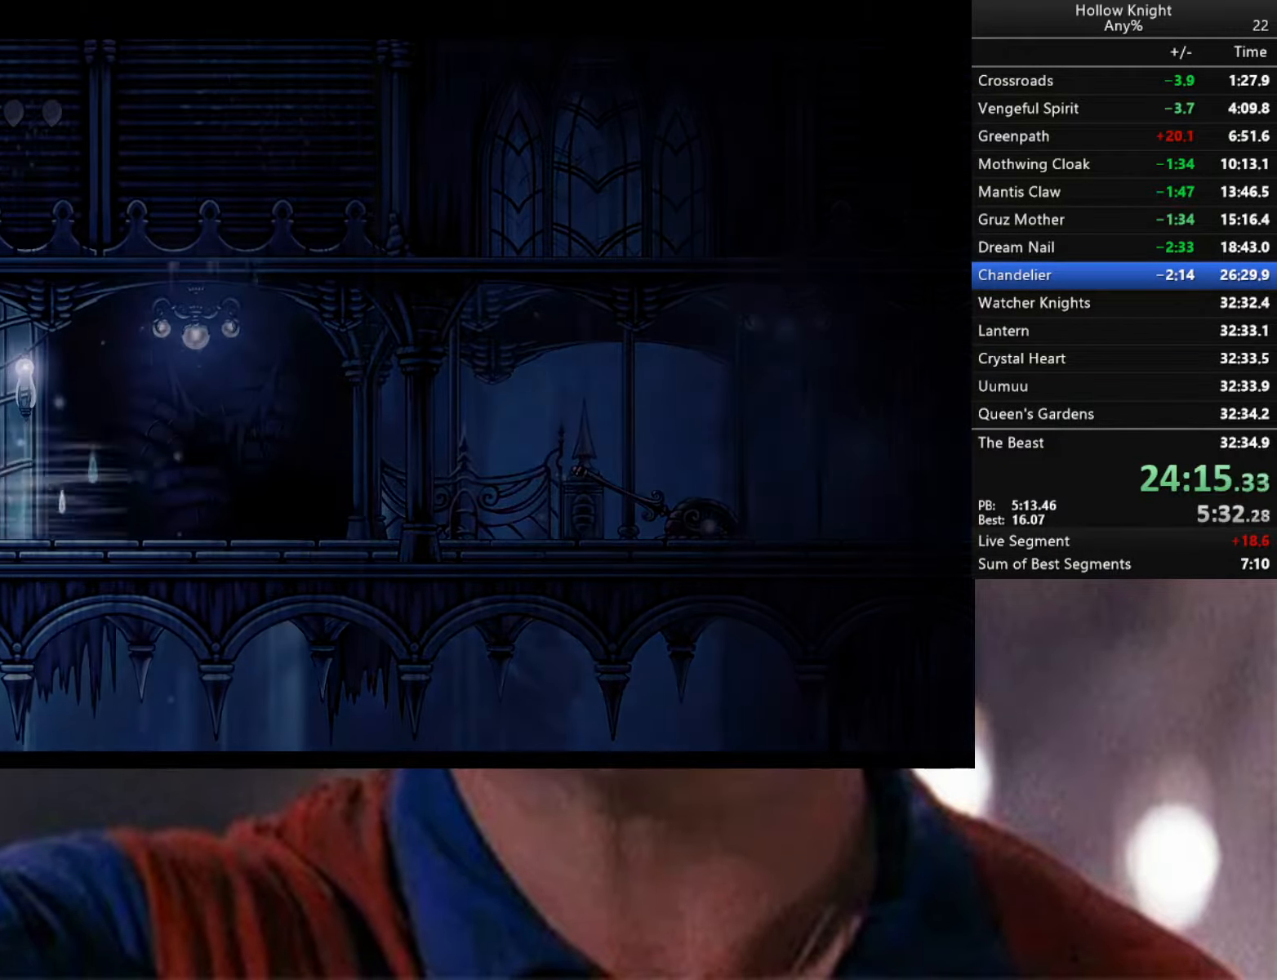
{"buttons": [], "left_stick": "down-left", "right_stick": "center", "events": [[167, "R2", "up"]]}
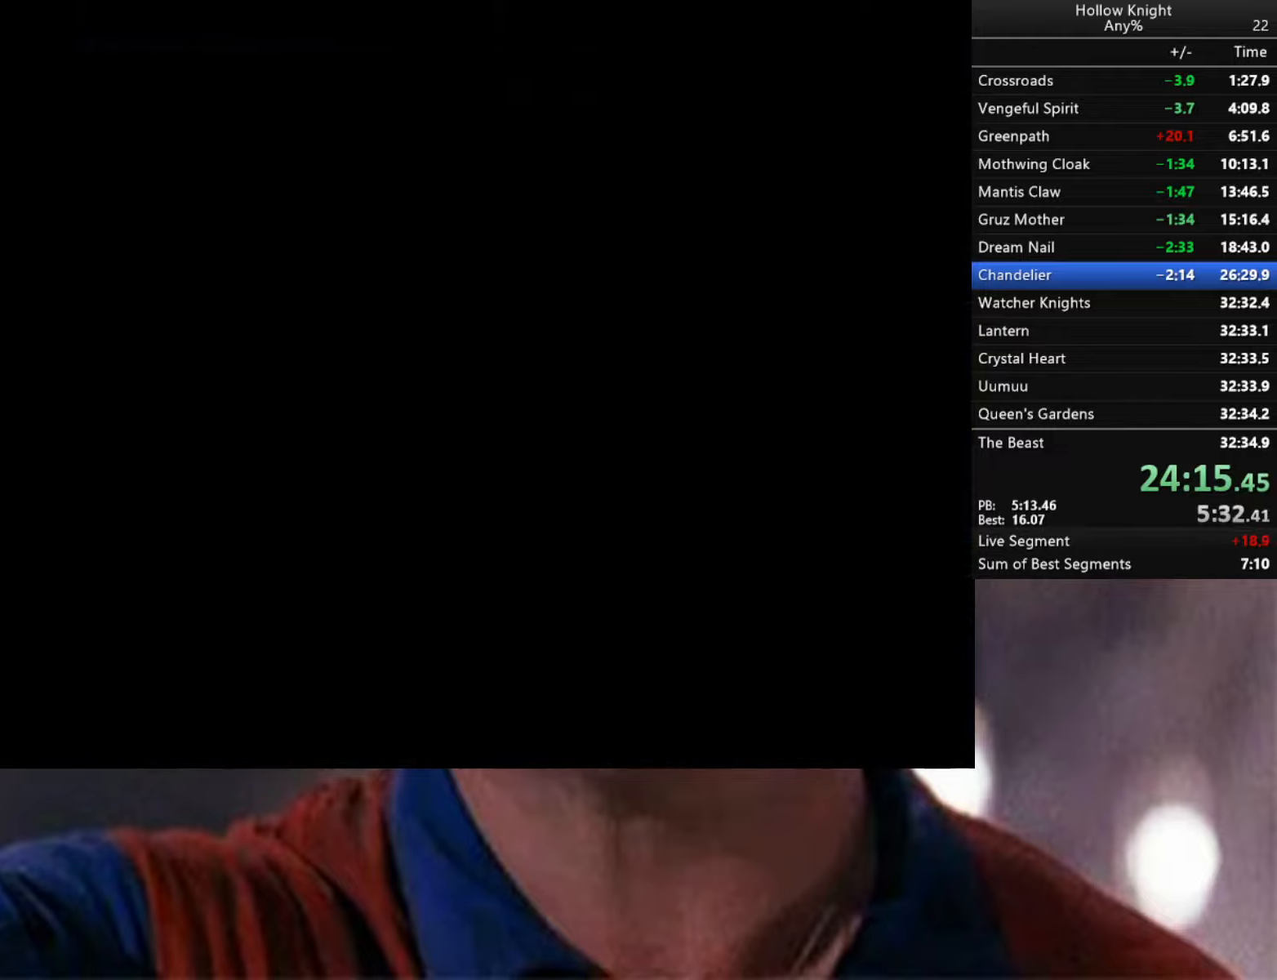
{"buttons": [], "left_stick": "left", "right_stick": "center", "events": [[16, "left_stick", "center"], [350, "left_stick", "left"]]}
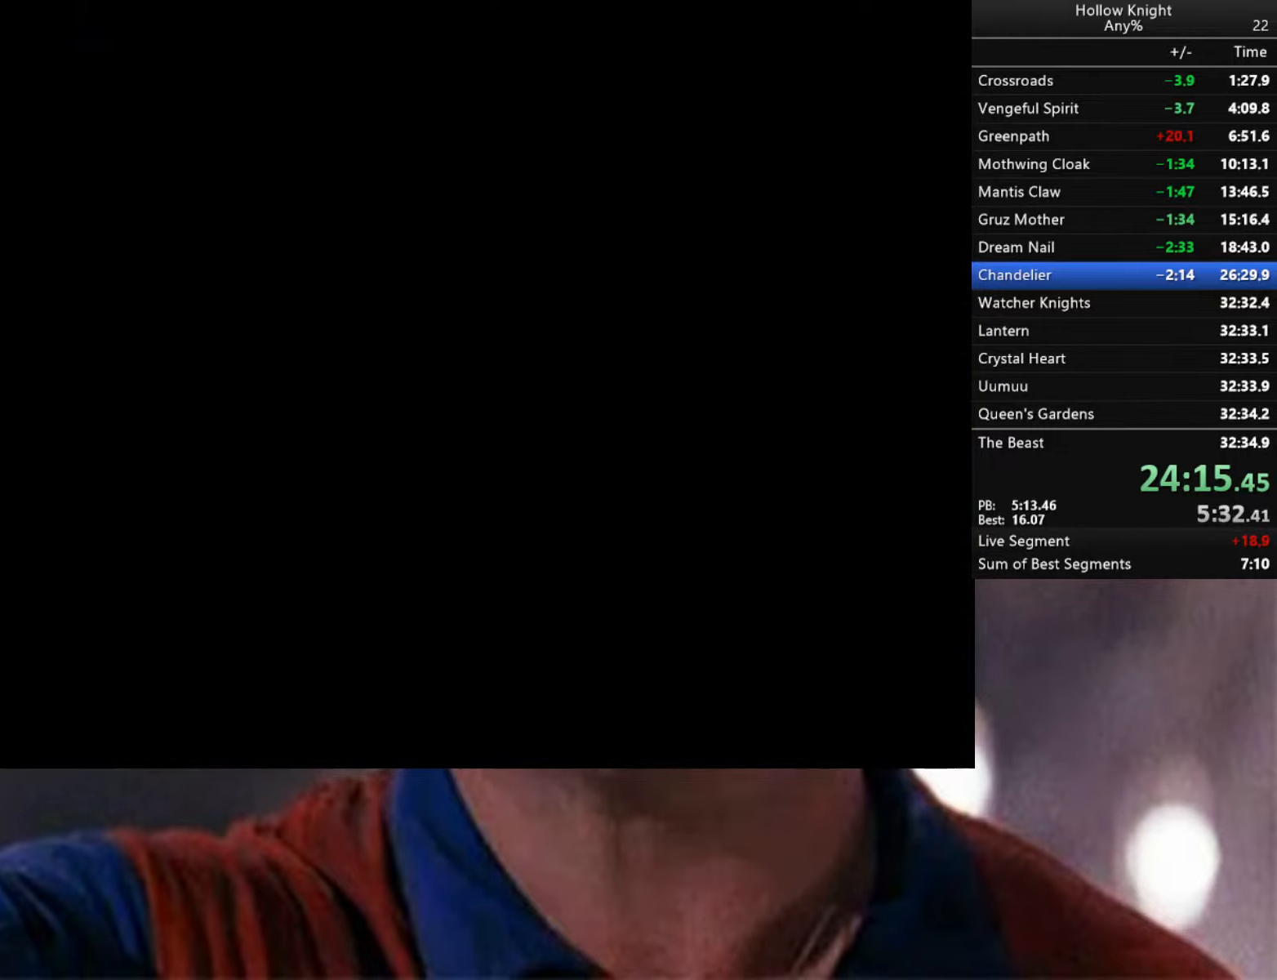
{"buttons": [], "left_stick": "center", "right_stick": "center", "events": [[33, "left_stick", "down-left"], [433, "left_stick", "center"]]}
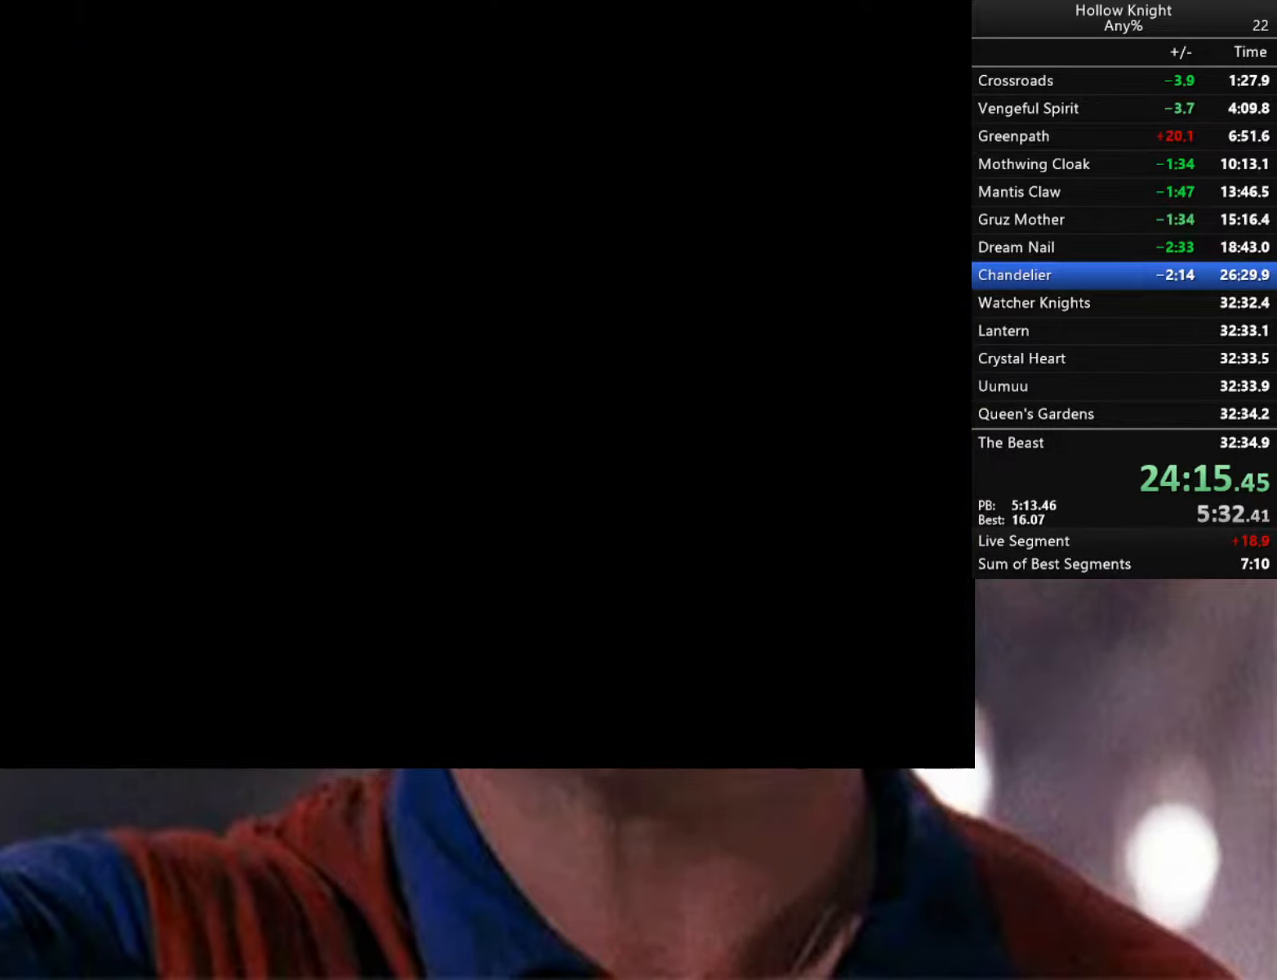
{"buttons": [], "left_stick": "down-left", "right_stick": "center", "events": [[166, "left_stick", "left"], [266, "left_stick", "down-left"]]}
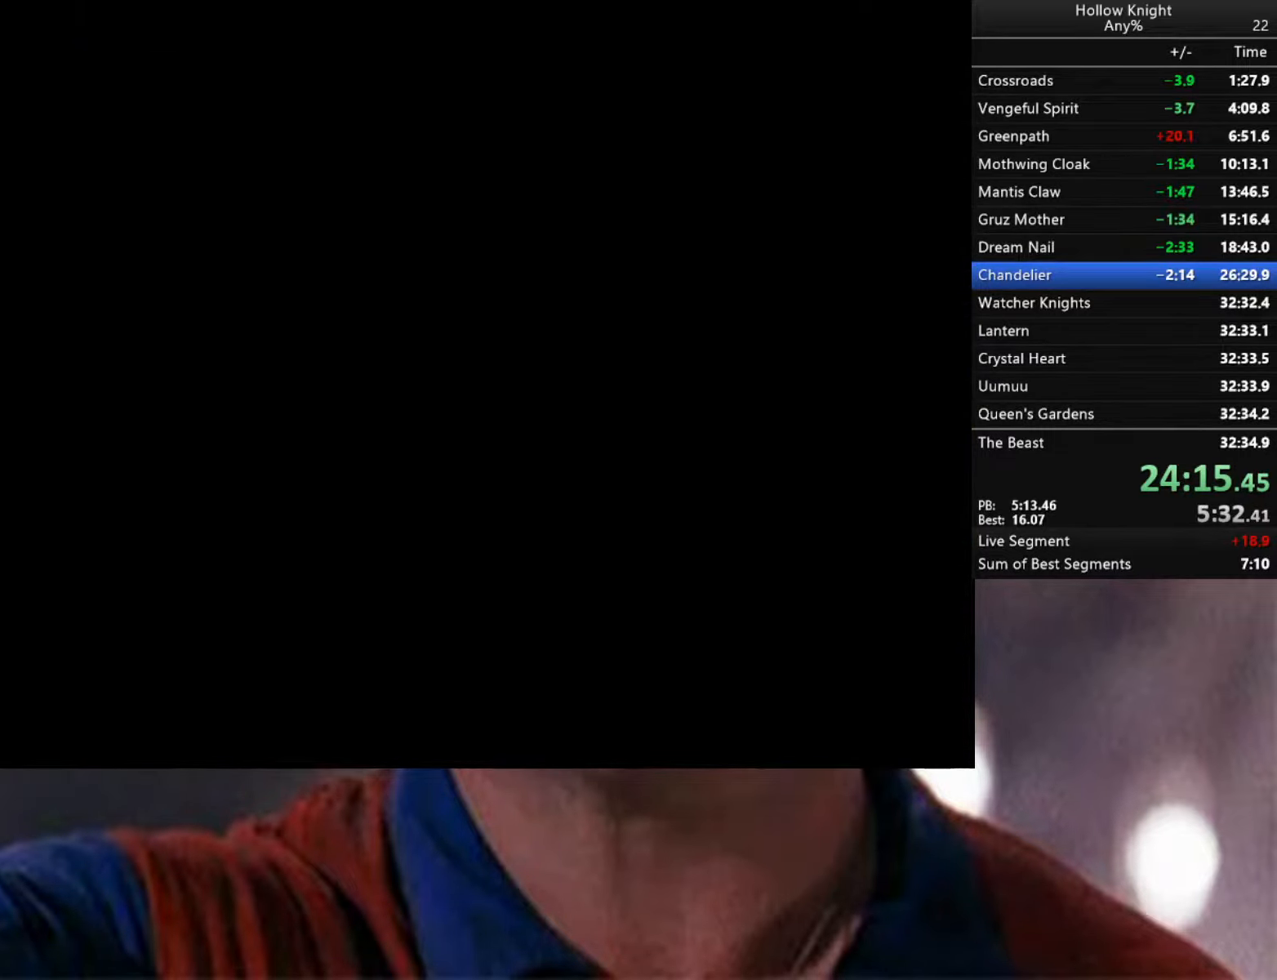
{"buttons": [], "left_stick": "down-left", "right_stick": "center", "events": []}
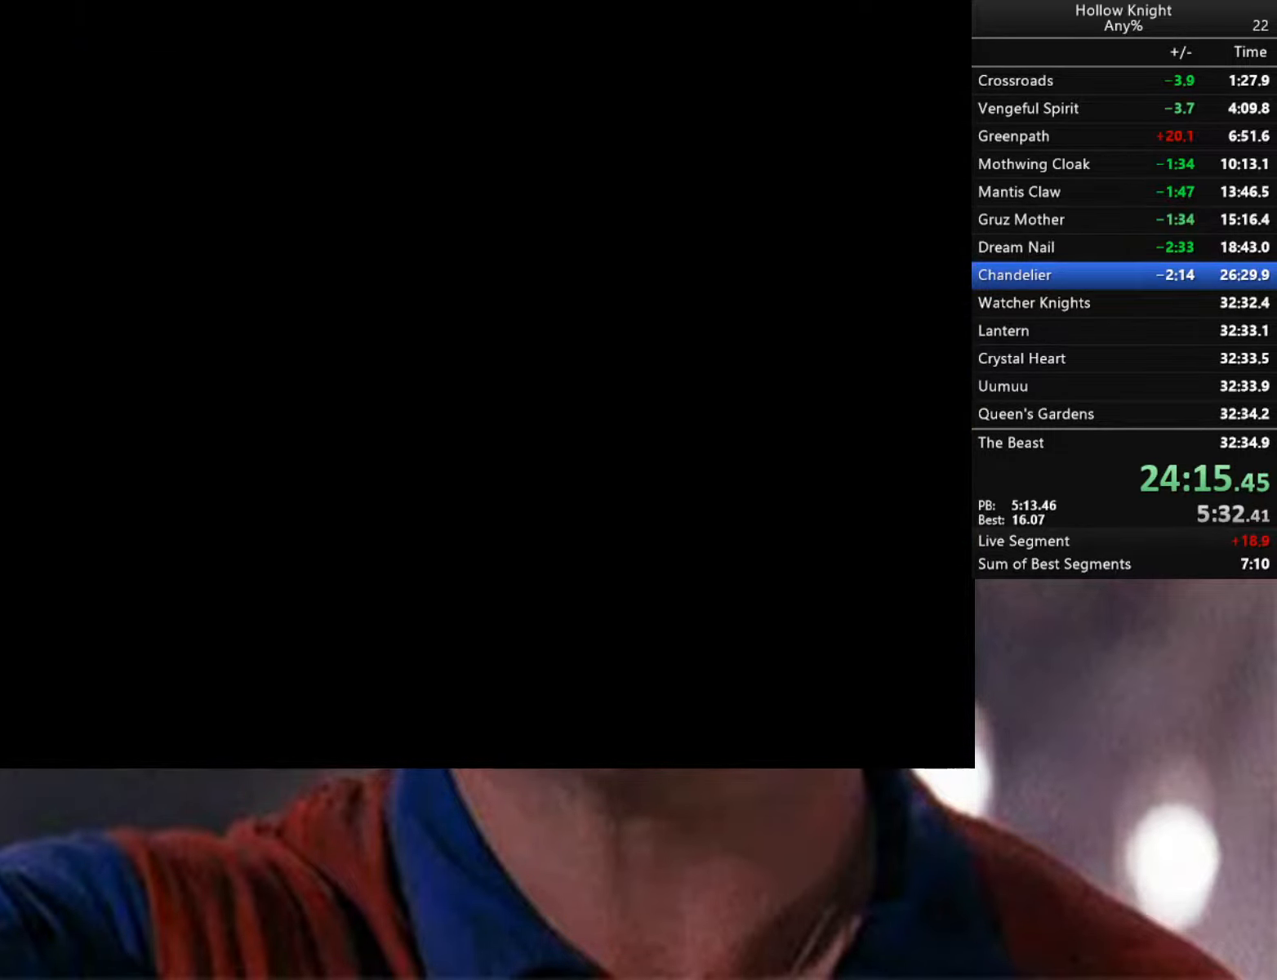
{"buttons": [], "left_stick": "left", "right_stick": "center", "events": [[400, "left_stick", "left"]]}
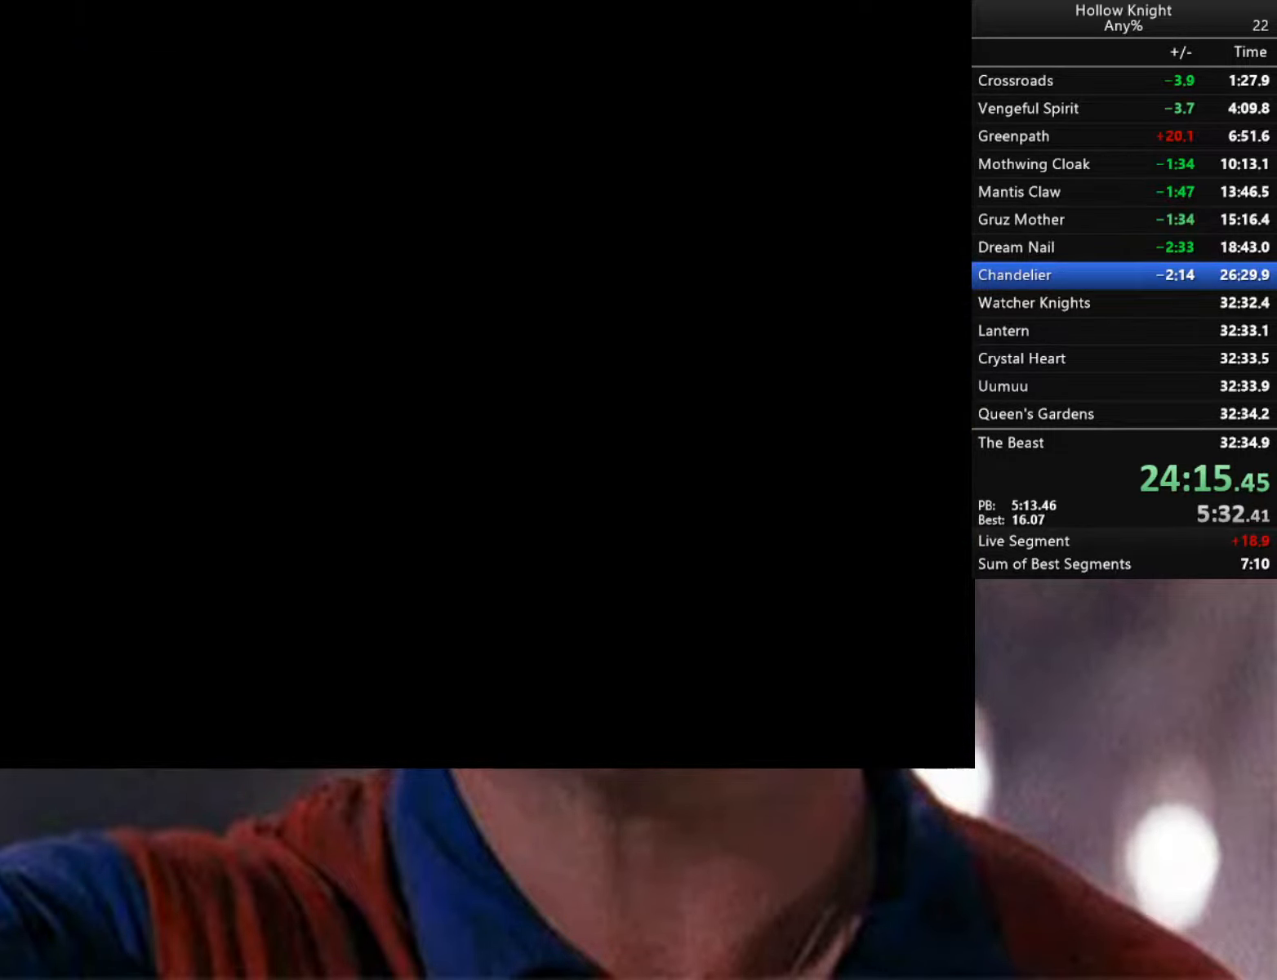
{"buttons": ["A"], "left_stick": "left", "right_stick": "center", "events": [[116, "A", "down"]]}
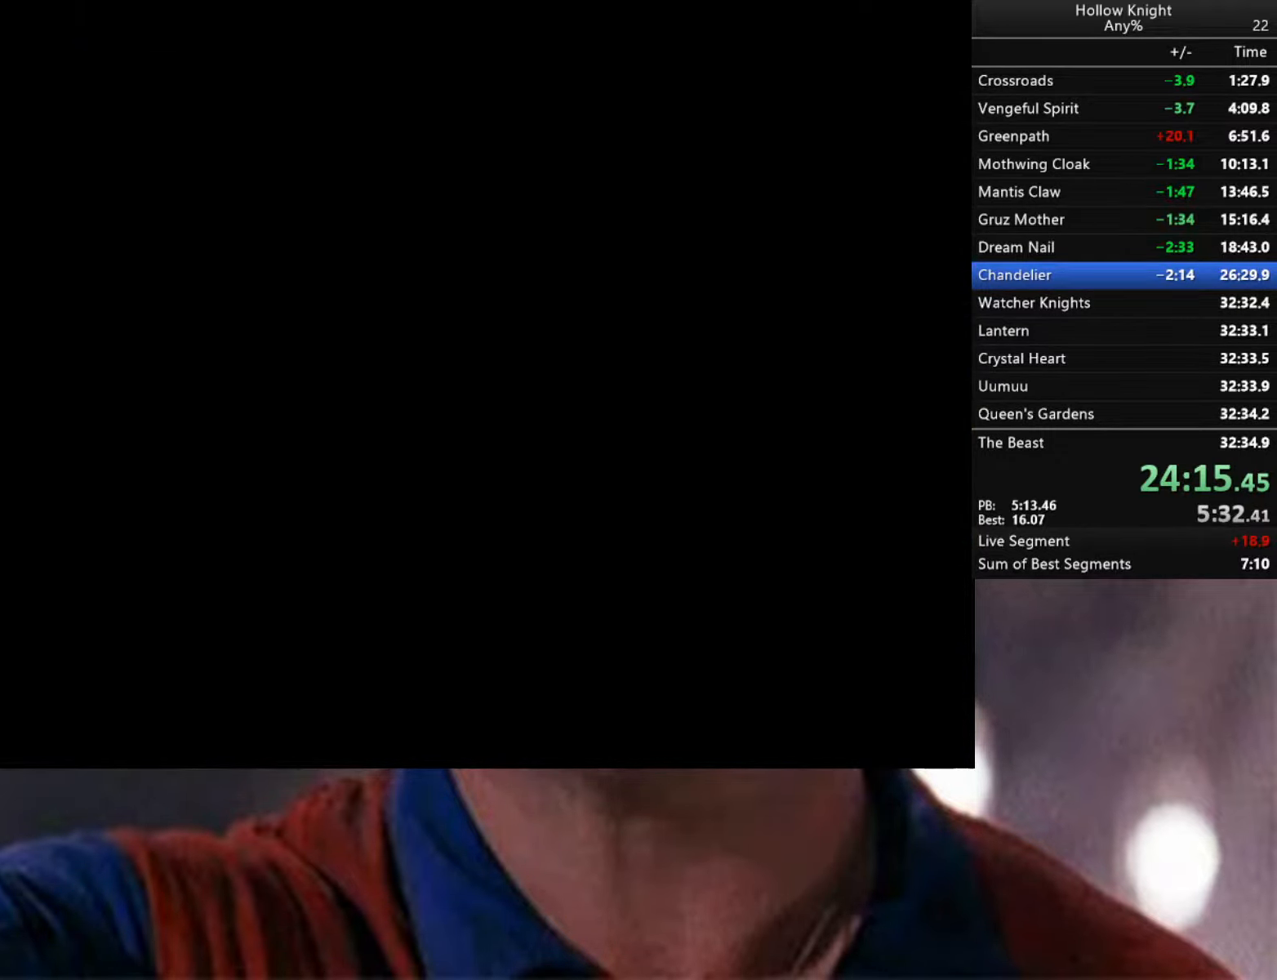
{"buttons": [], "left_stick": "left", "right_stick": "center", "events": [[16, "A", "up"], [16, "R2", "down"], [350, "R2", "up"]]}
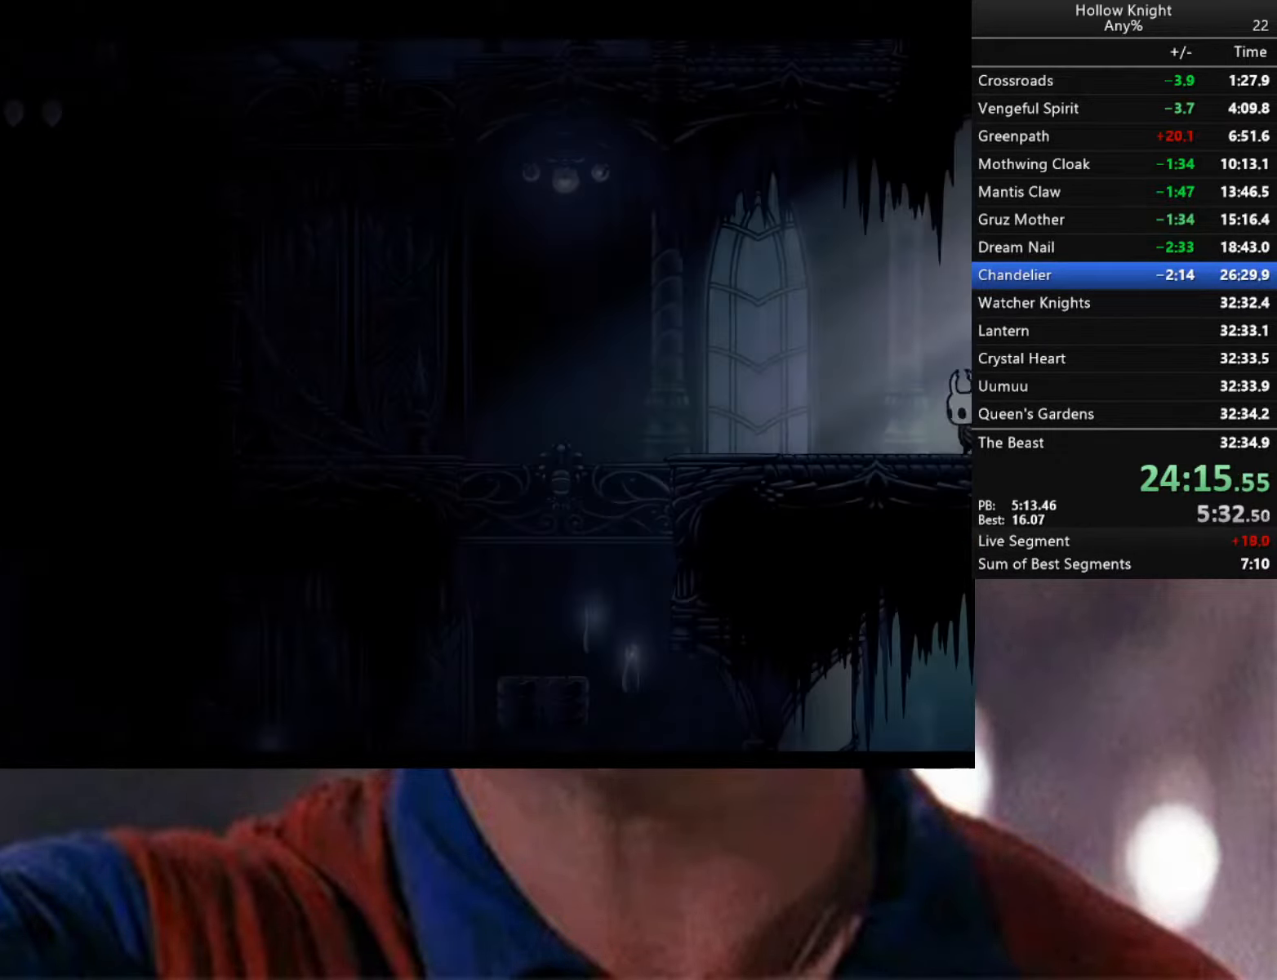
{"buttons": [], "left_stick": "left", "right_stick": "center", "events": []}
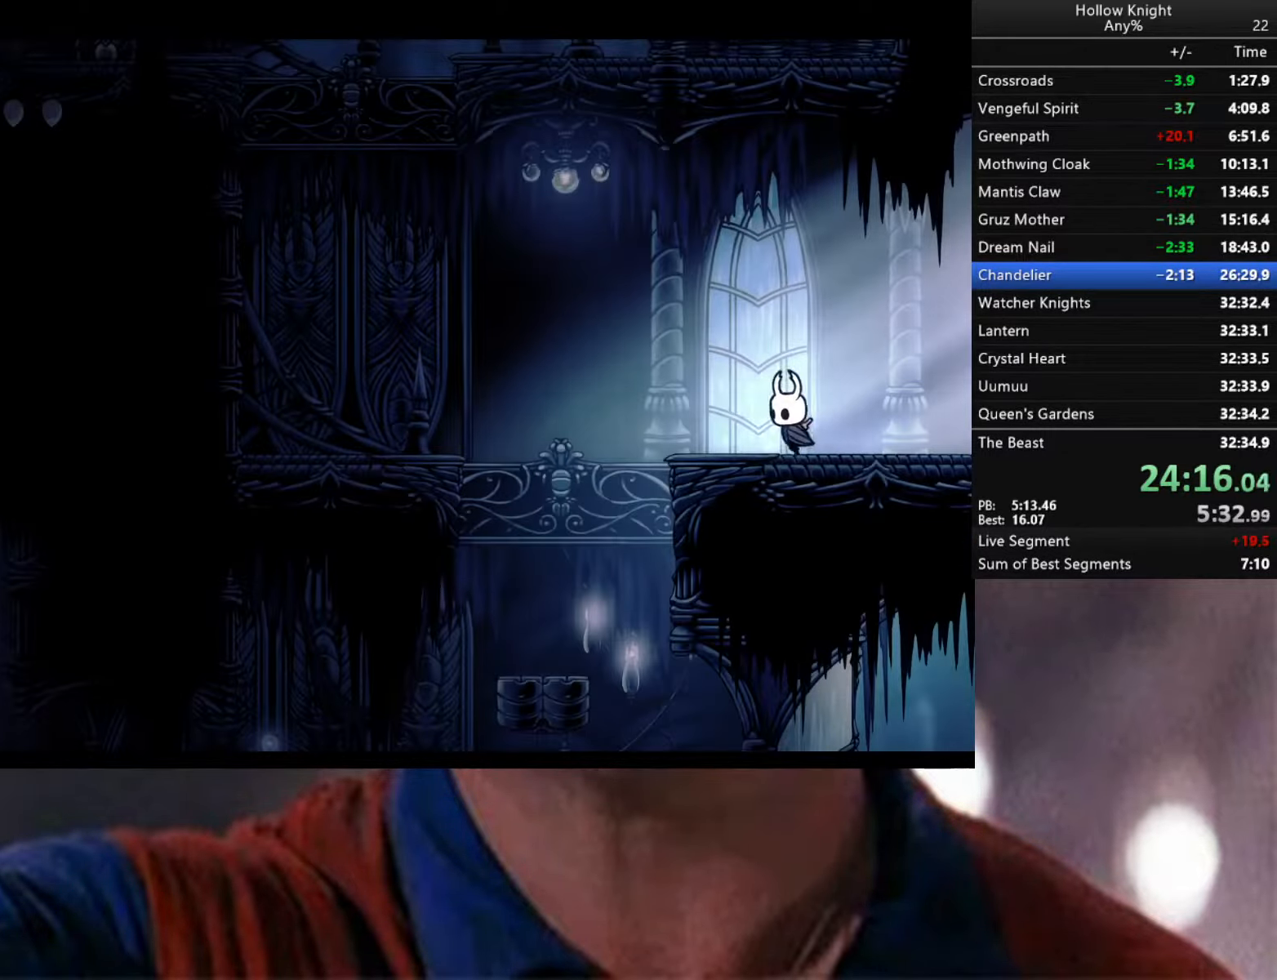
{"buttons": ["R2"], "left_stick": "left", "right_stick": "center", "events": [[133, "A", "down"], [316, "R2", "down"], [416, "A", "up"]]}
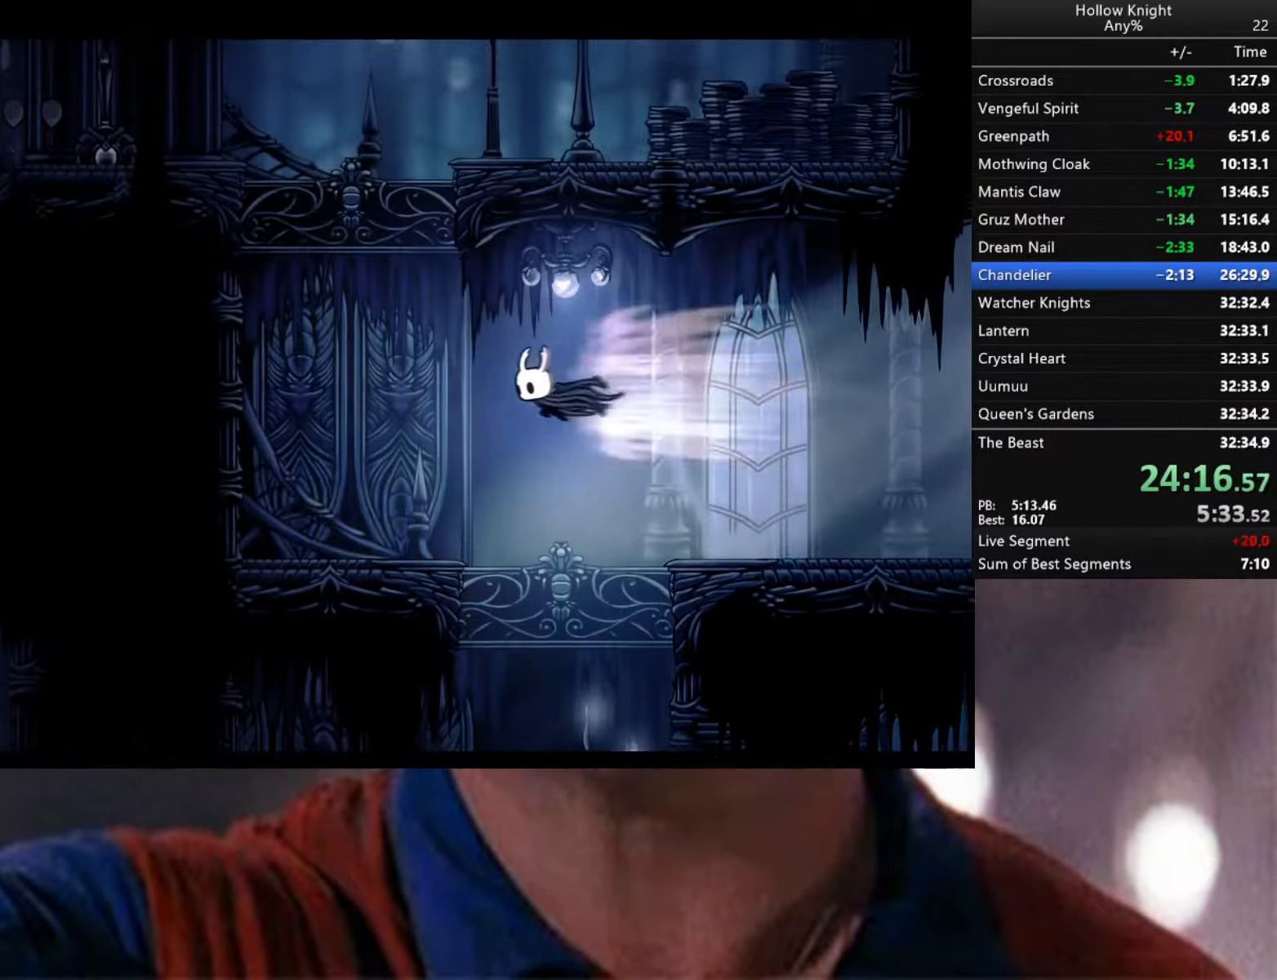
{"buttons": ["A"], "left_stick": "left", "right_stick": "center", "events": [[150, "R2", "up"], [483, "A", "down"]]}
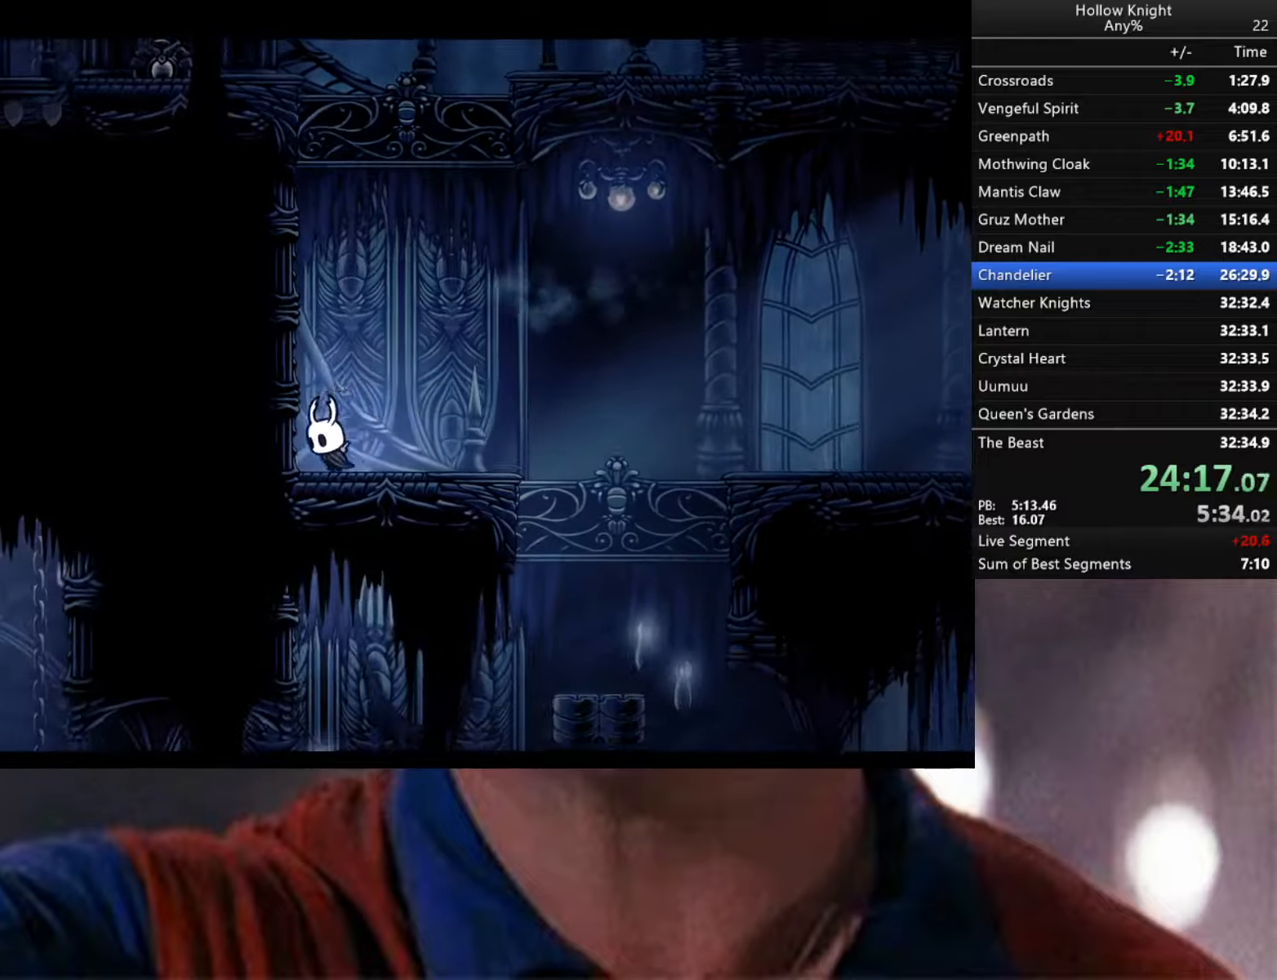
{"buttons": ["A"], "left_stick": "left", "right_stick": "center", "events": [[233, "A", "up"], [300, "A", "down"]]}
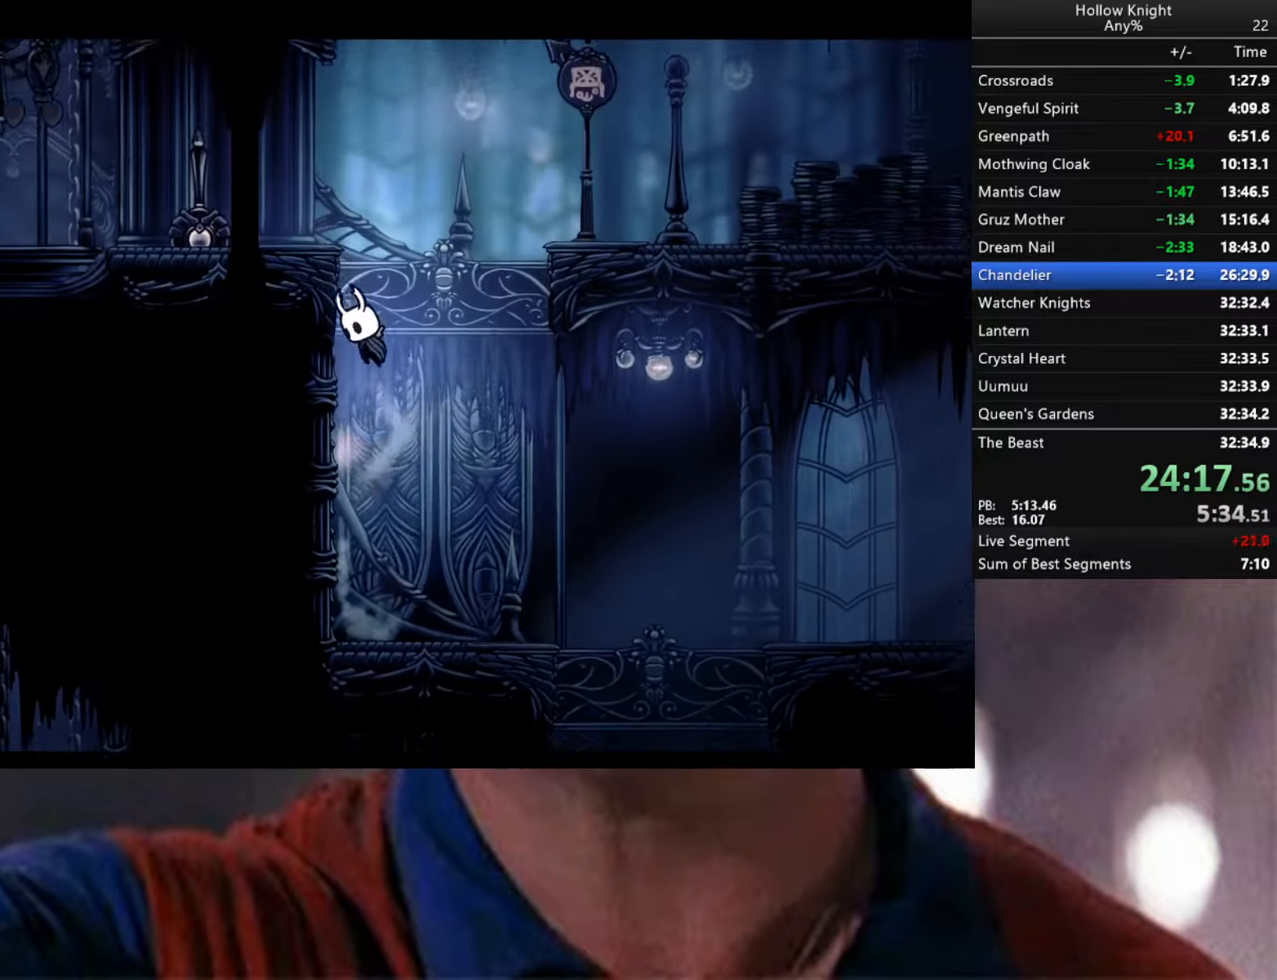
{"buttons": ["R2"], "left_stick": "left", "right_stick": "center", "events": [[67, "A", "up"], [167, "A", "down"], [400, "A", "up"], [400, "R2", "down"]]}
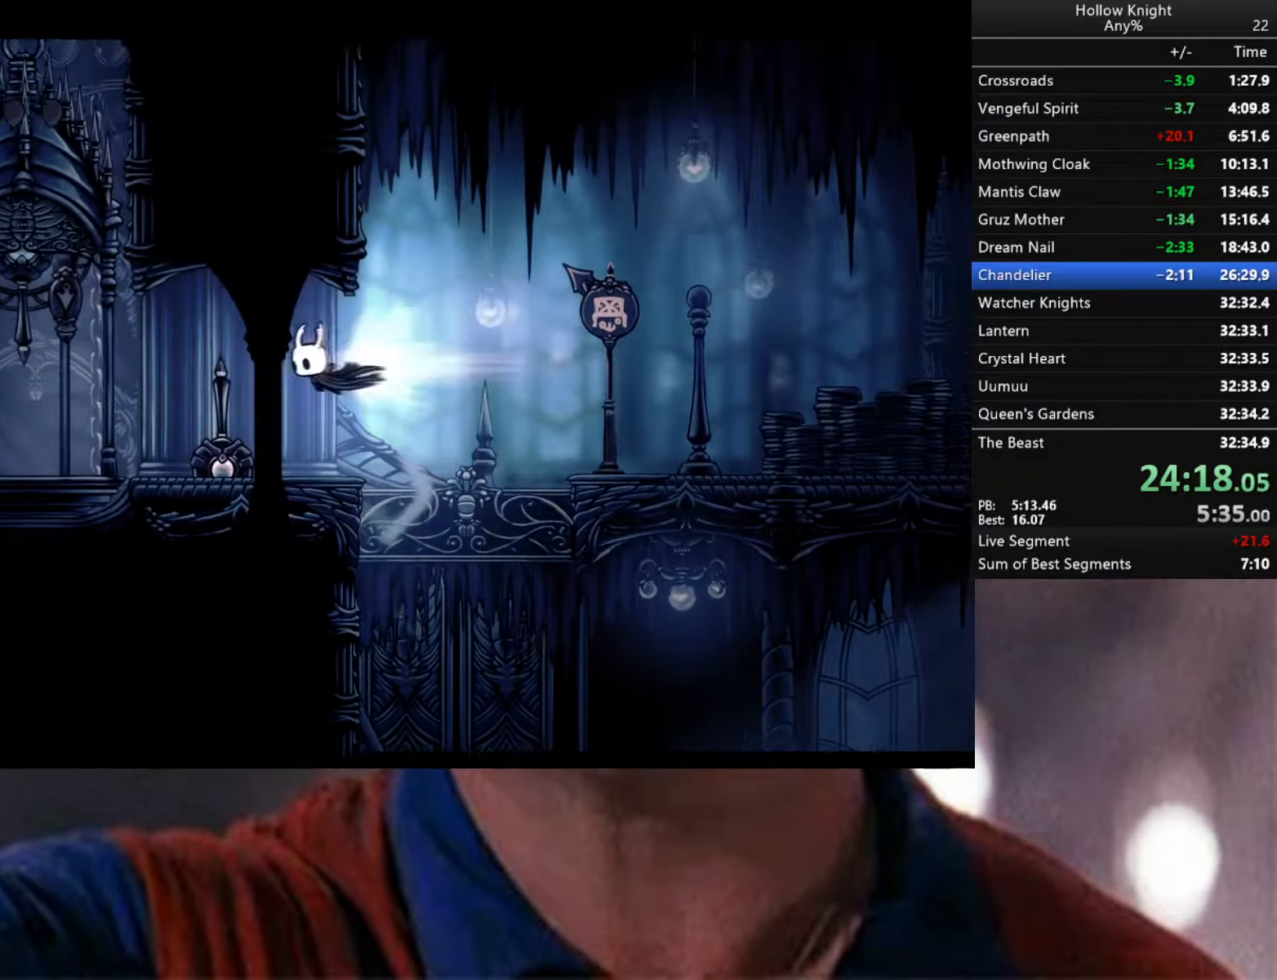
{"buttons": [], "left_stick": "up", "right_stick": "center", "events": [[283, "R2", "up"], [300, "left_stick", "up-left"], [350, "X", "down"], [433, "left_stick", "up"], [467, "X", "up"]]}
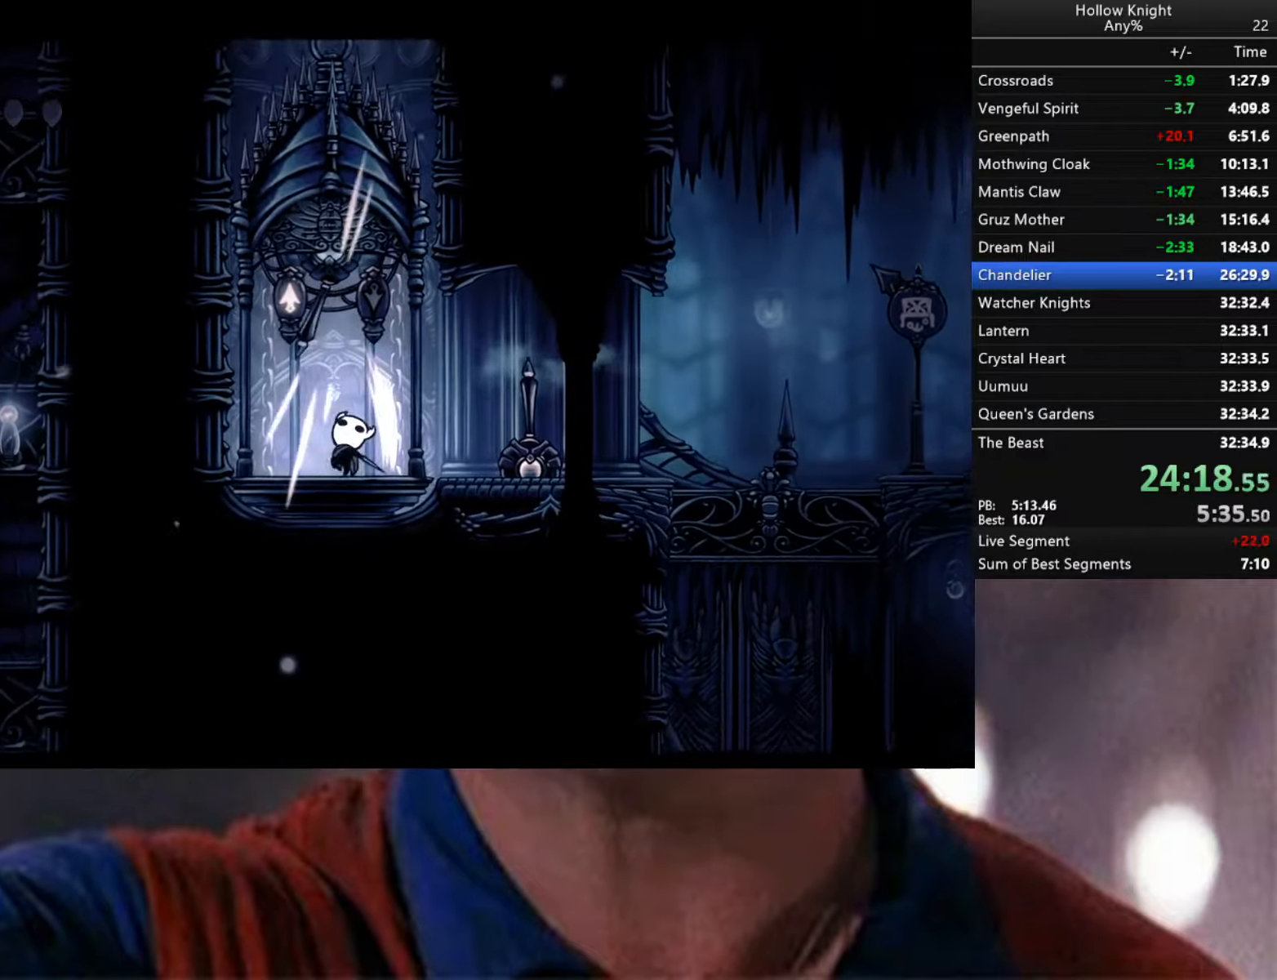
{"buttons": [], "left_stick": "center", "right_stick": "center", "events": [[100, "left_stick", "center"], [183, "A", "down"], [250, "A", "up"]]}
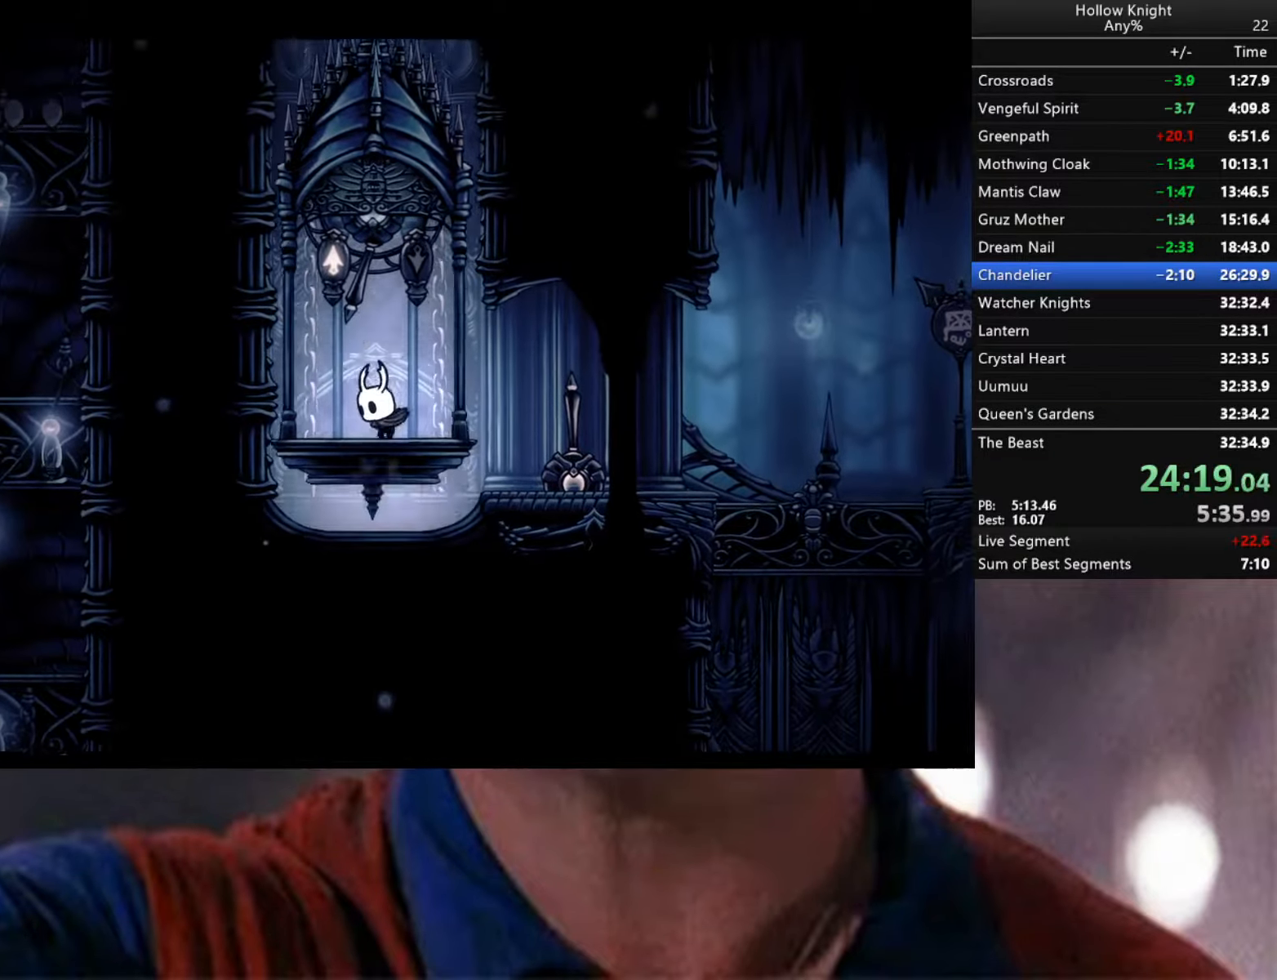
{"buttons": [], "left_stick": "center", "right_stick": "center", "events": [[117, "A", "down"], [200, "A", "up"], [250, "A", "down"], [333, "A", "up"], [400, "A", "down"], [450, "A", "up"]]}
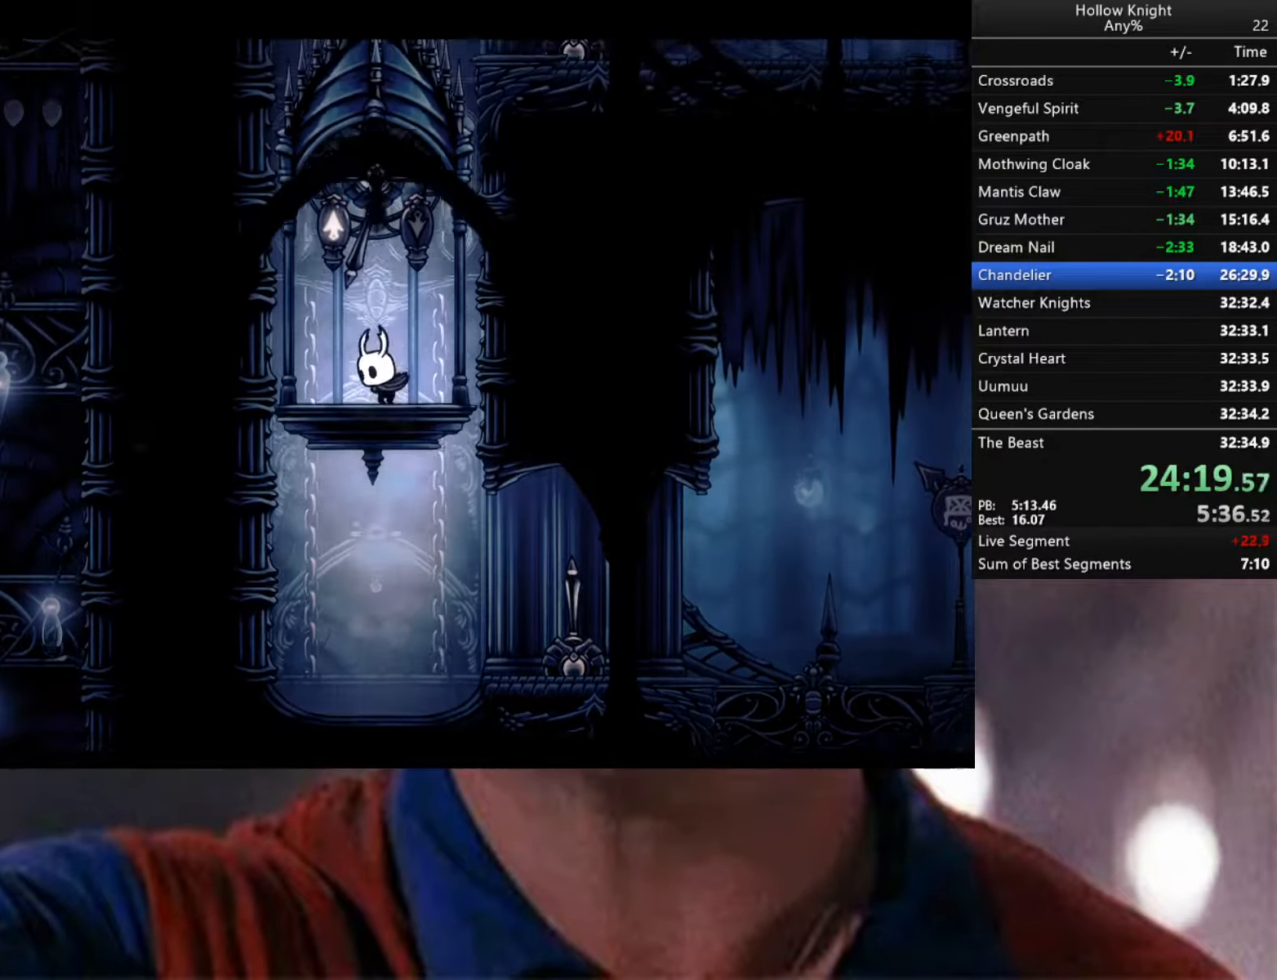
{"buttons": [], "left_stick": "center", "right_stick": "center", "events": [[17, "A", "down"], [100, "A", "up"], [183, "A", "down"], [250, "A", "up"], [317, "A", "down"], [450, "A", "up"]]}
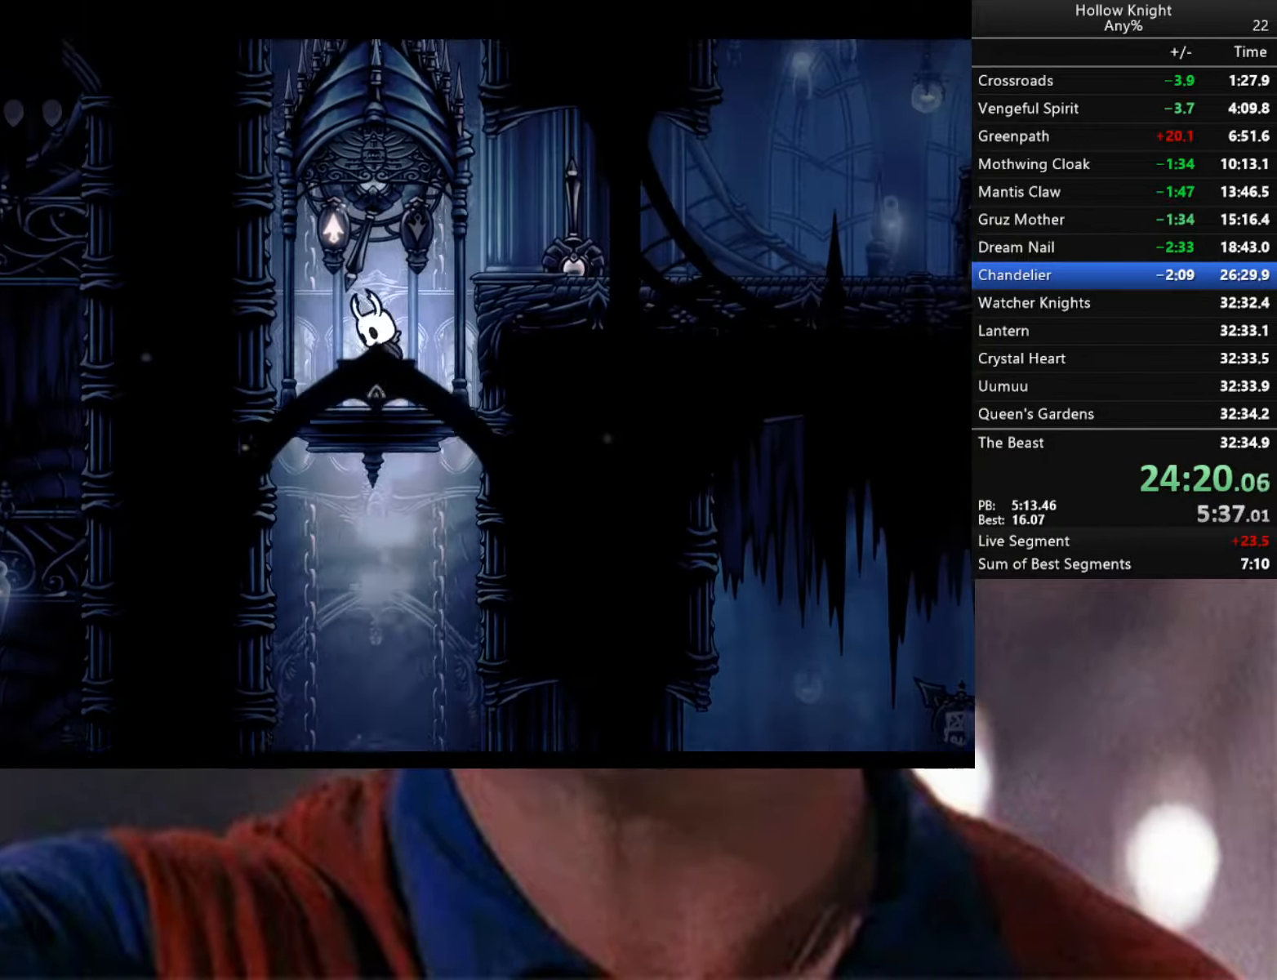
{"buttons": ["X"], "left_stick": "up", "right_stick": "center", "events": [[33, "left_stick", "up"], [383, "X", "down"]]}
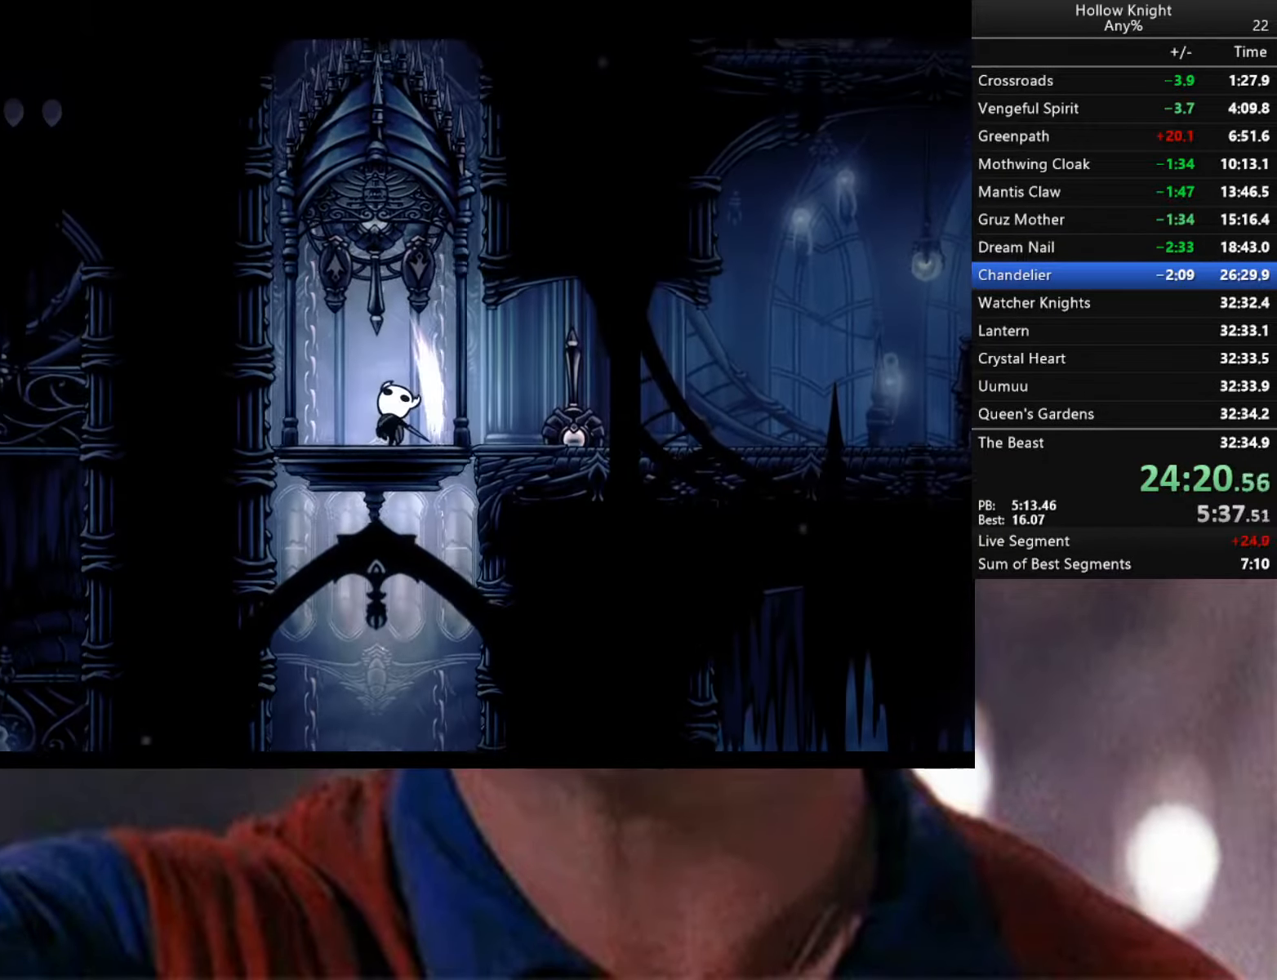
{"buttons": [], "left_stick": "up", "right_stick": "center", "events": [[50, "X", "up"], [250, "X", "down"], [350, "X", "up"]]}
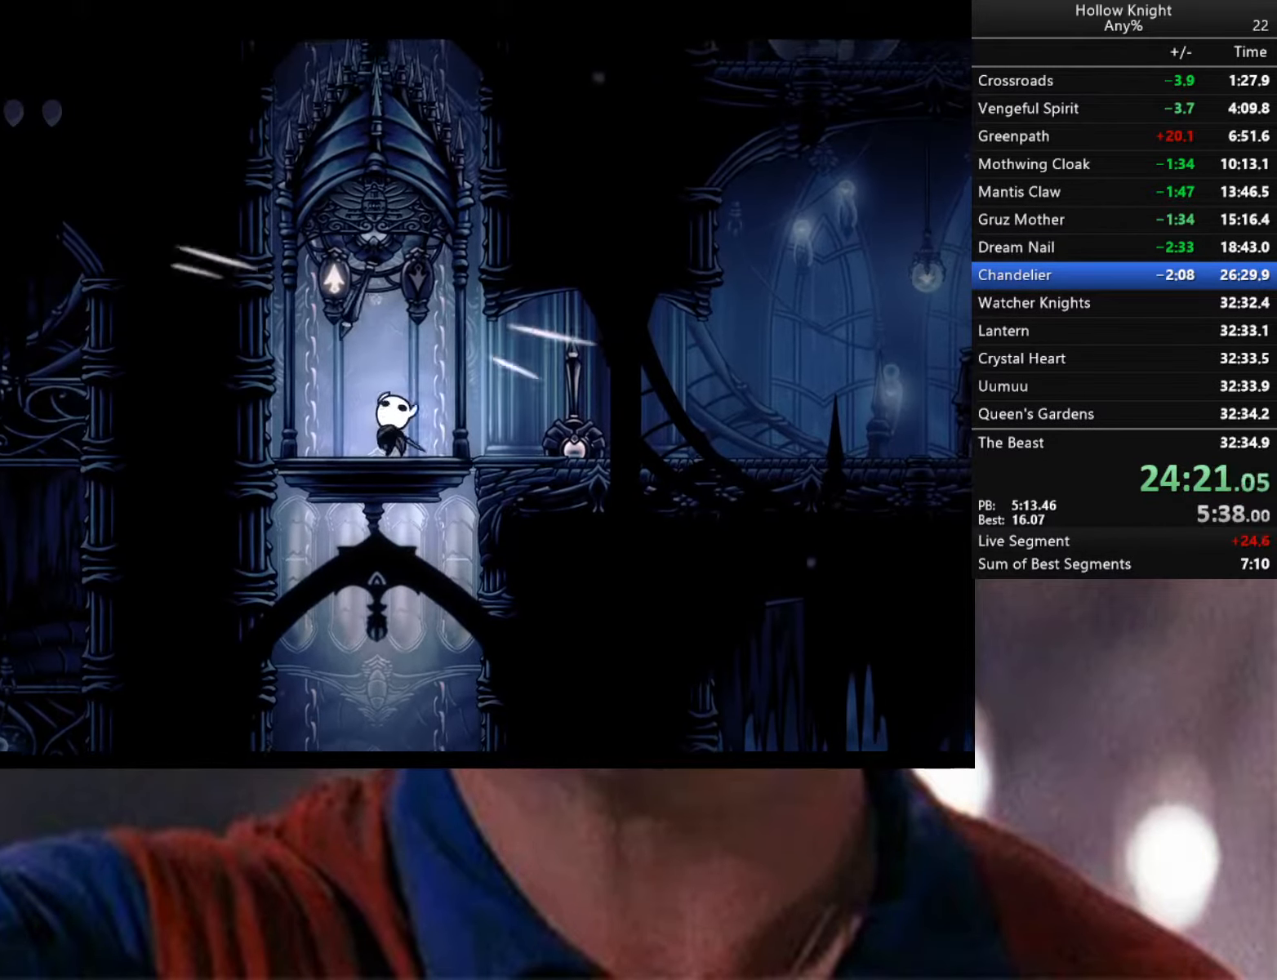
{"buttons": [], "left_stick": "center", "right_stick": "center", "events": [[150, "left_stick", "center"], [367, "A", "down"], [450, "A", "up"]]}
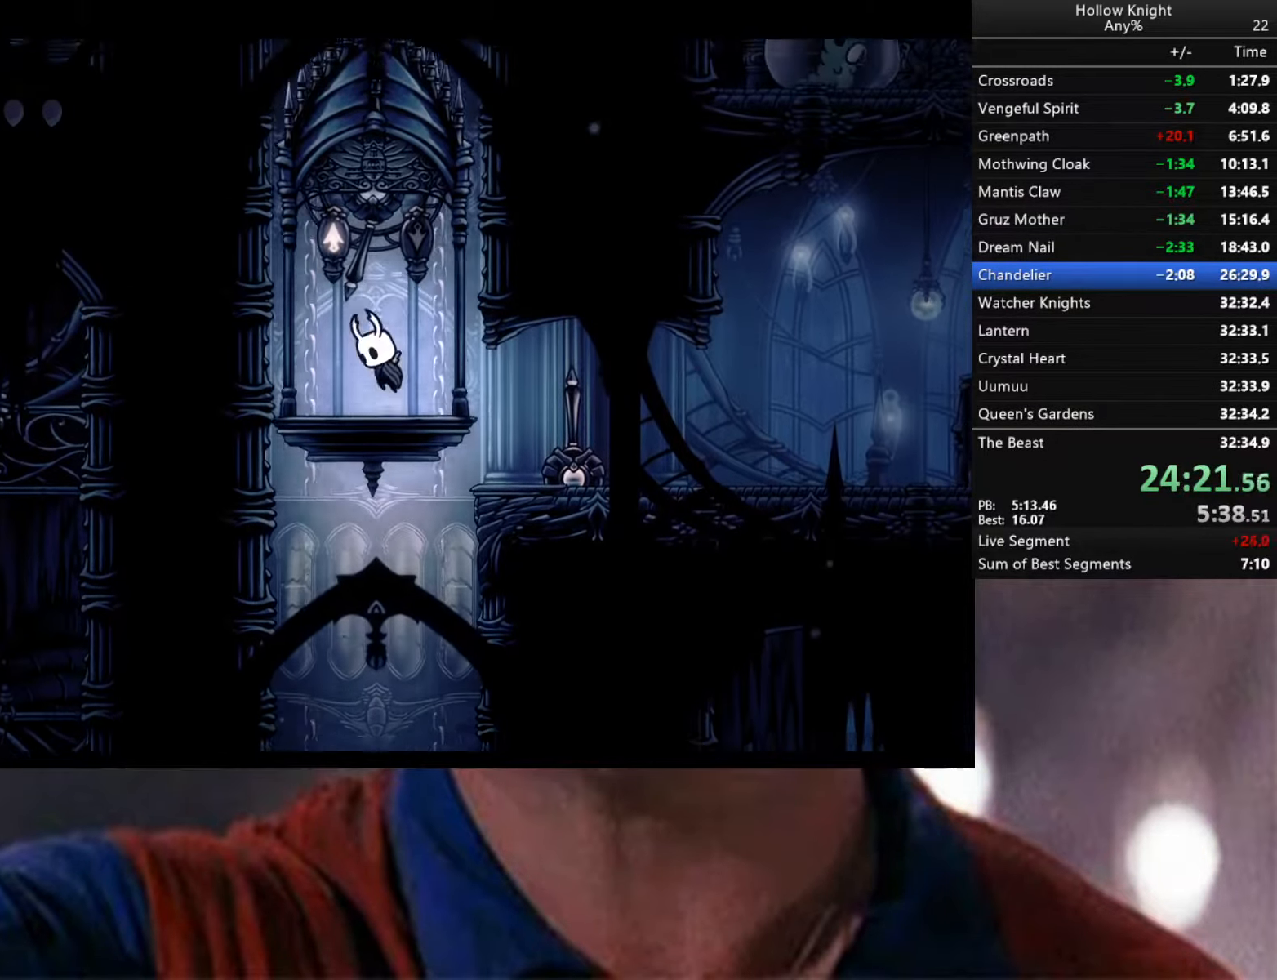
{"buttons": ["A"], "left_stick": "center", "right_stick": "center", "events": [[33, "A", "down"], [117, "A", "up"], [183, "A", "down"], [250, "A", "up"], [333, "A", "down"], [400, "A", "up"], [467, "A", "down"]]}
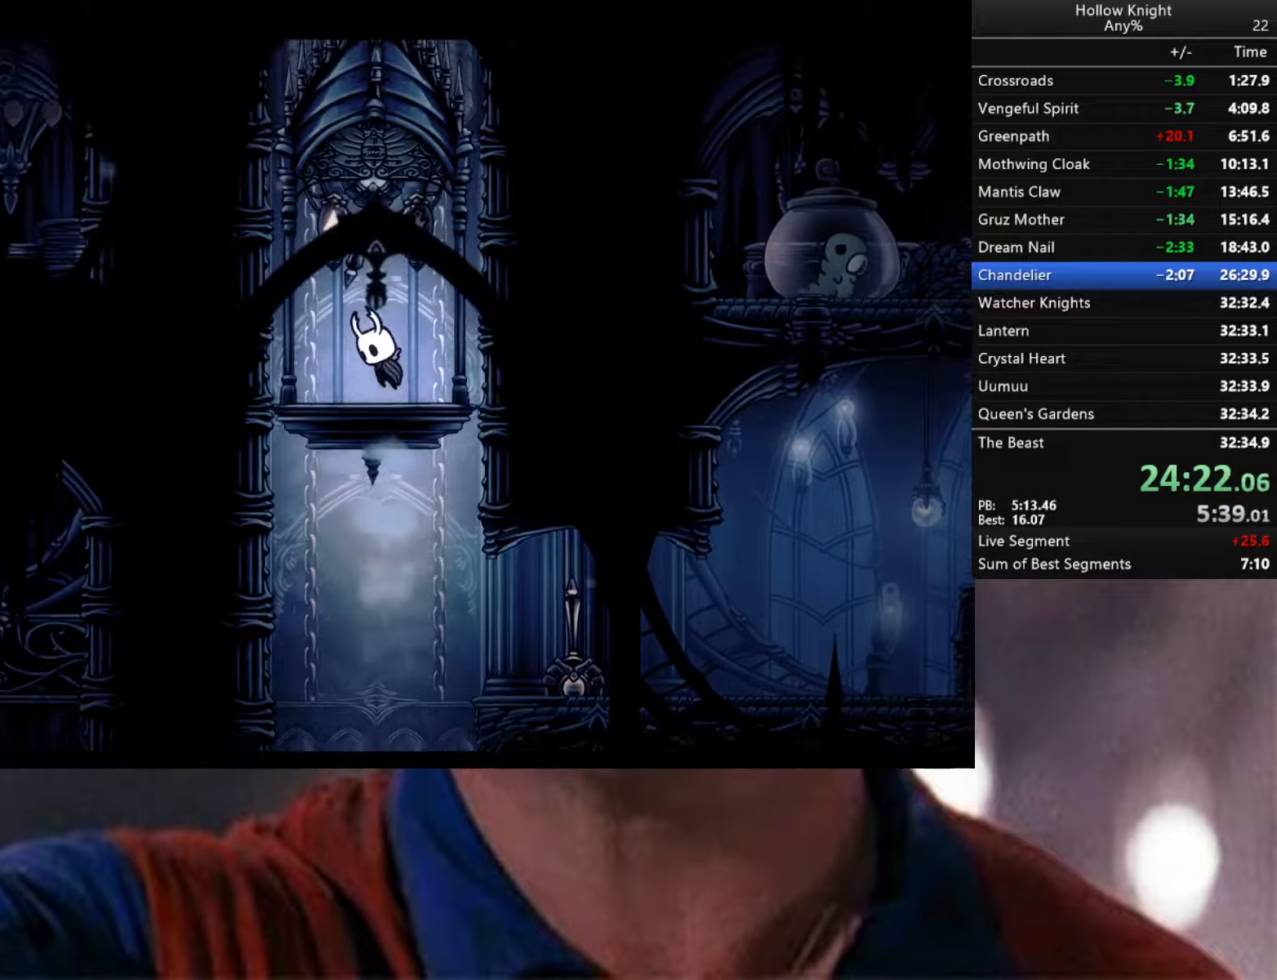
{"buttons": ["A"], "left_stick": "center", "right_stick": "center", "events": [[50, "A", "up"], [117, "A", "down"], [217, "A", "up"], [300, "A", "down"], [384, "A", "up"], [450, "A", "down"]]}
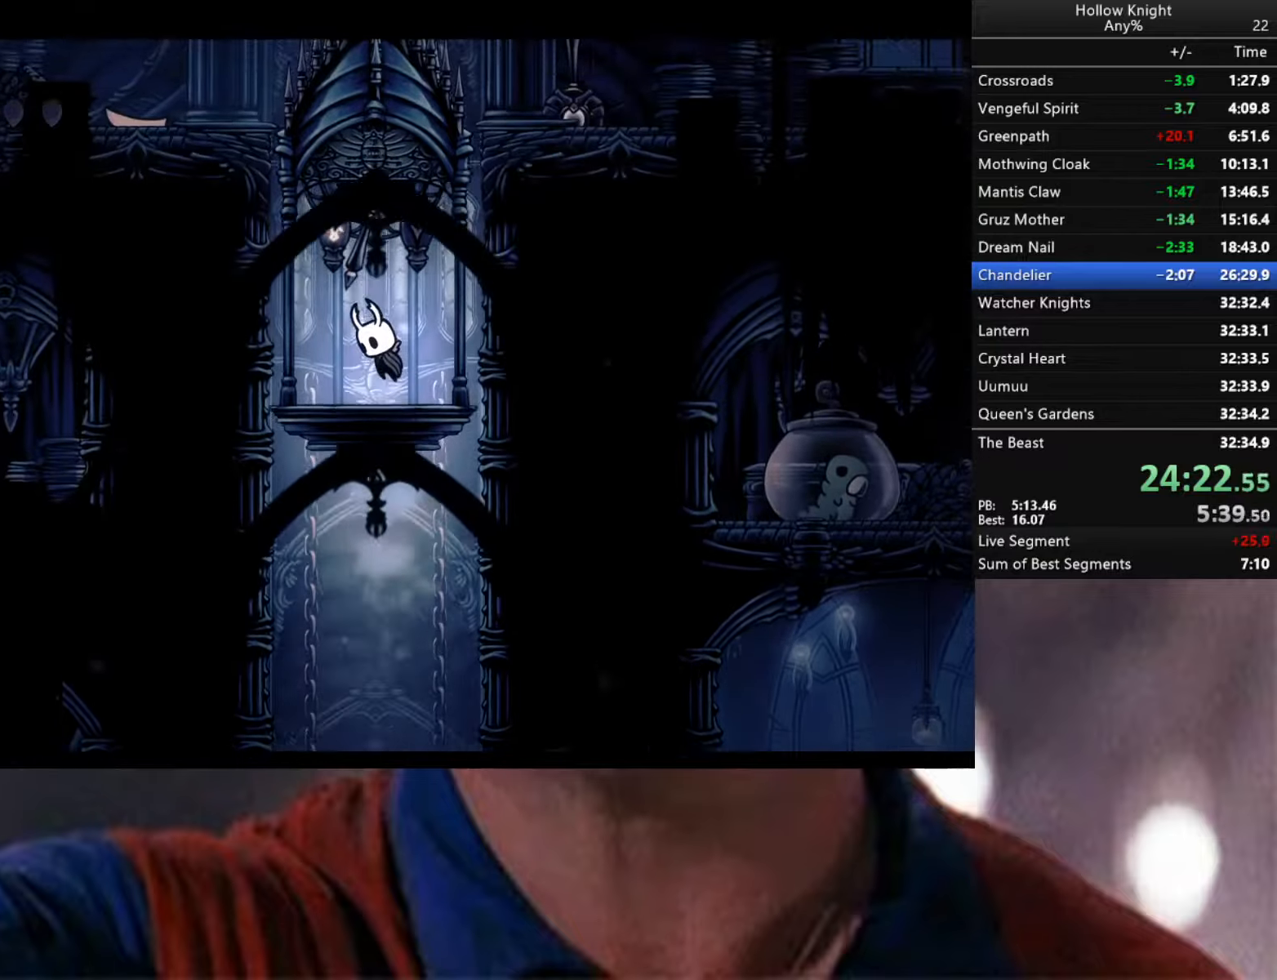
{"buttons": ["A"], "left_stick": "center", "right_stick": "center", "events": [[50, "A", "up"], [100, "A", "down"], [184, "A", "up"], [267, "A", "down"], [317, "A", "up"], [417, "A", "down"]]}
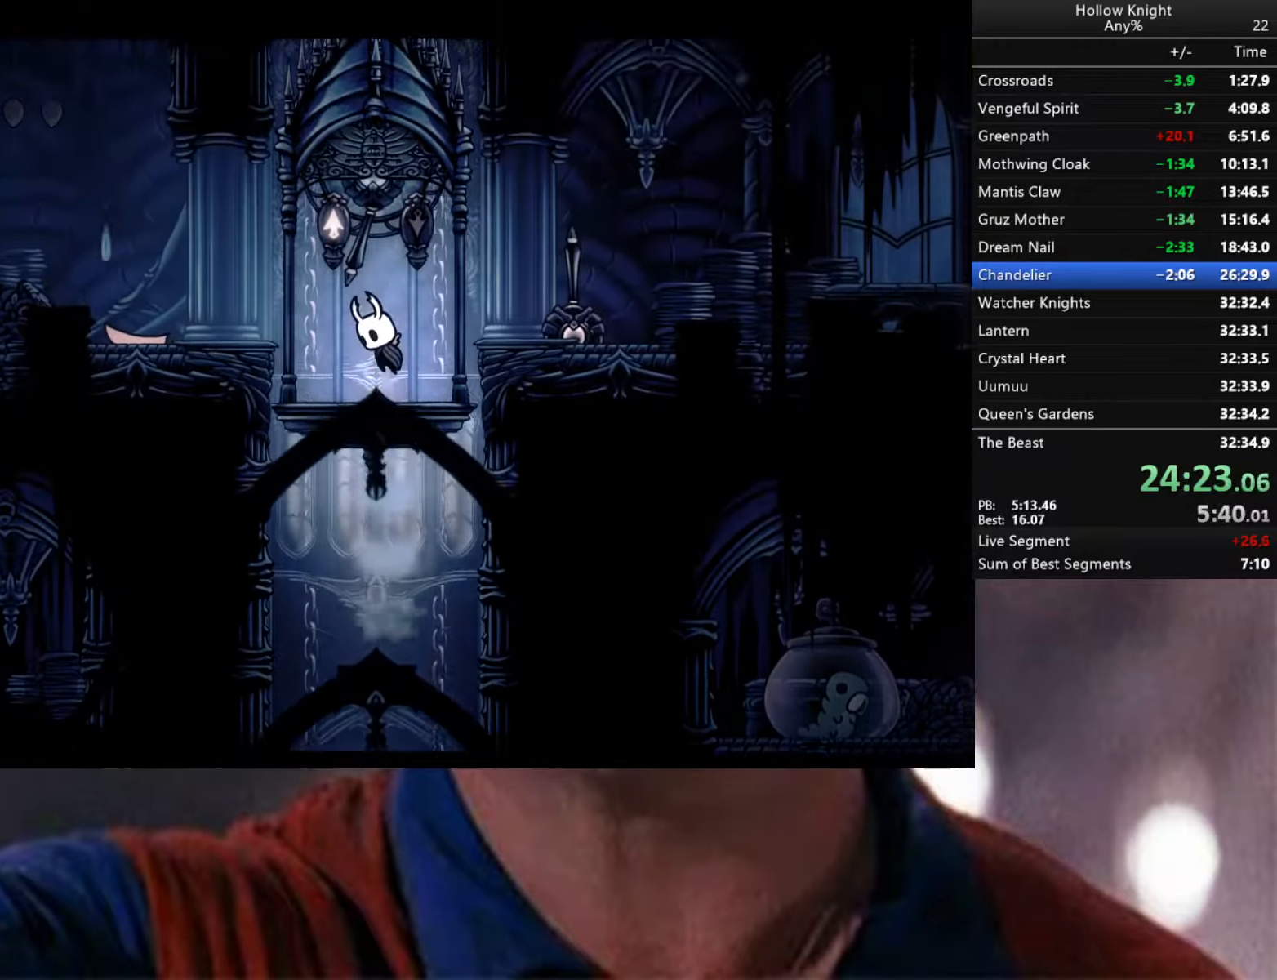
{"buttons": [], "left_stick": "left", "right_stick": "center", "events": [[117, "left_stick", "left"], [134, "R2", "down"], [150, "A", "up"], [484, "R2", "up"]]}
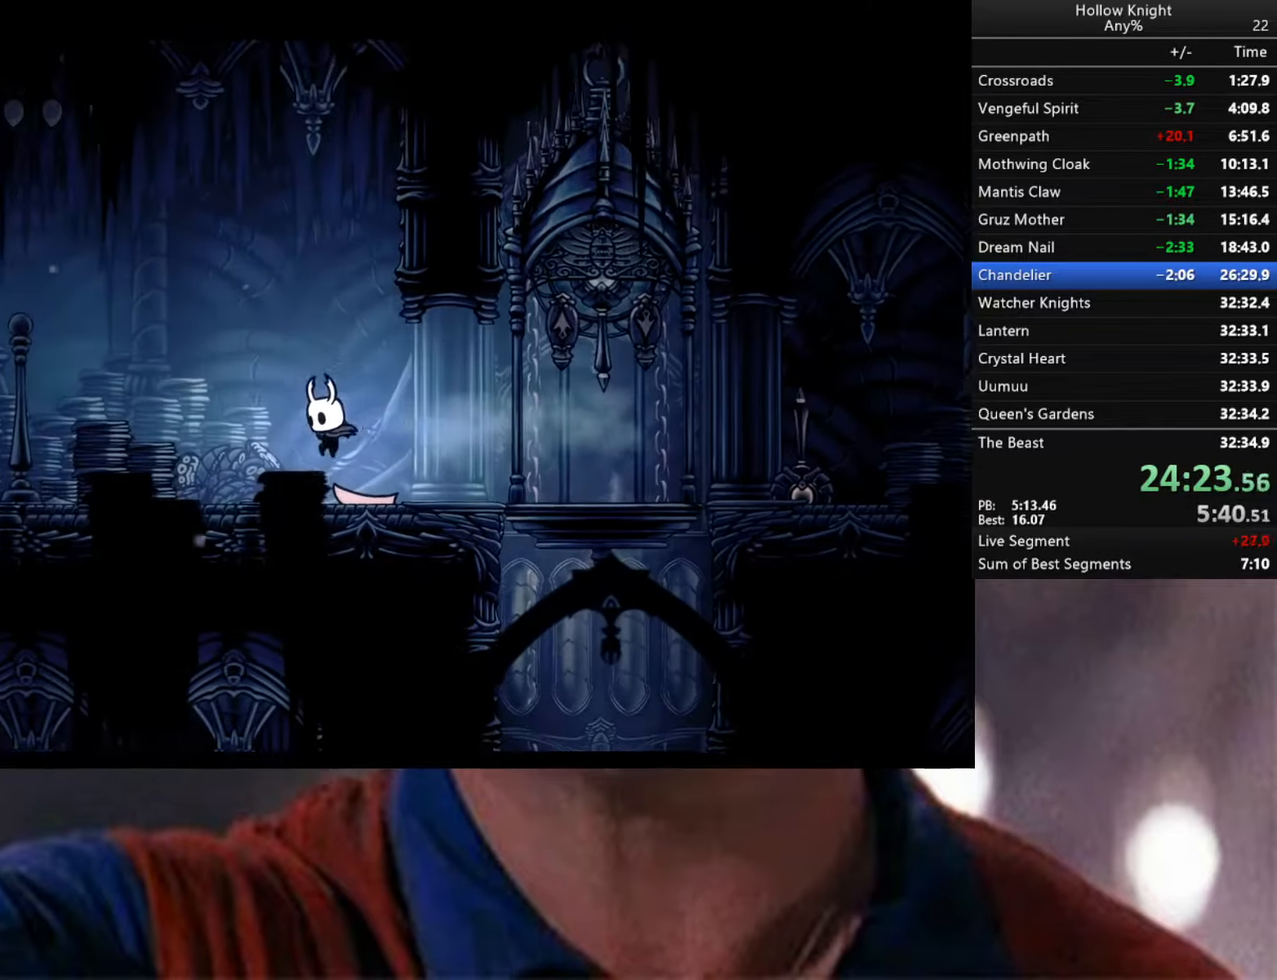
{"buttons": ["R2"], "left_stick": "left", "right_stick": "center", "events": [[167, "R2", "down"]]}
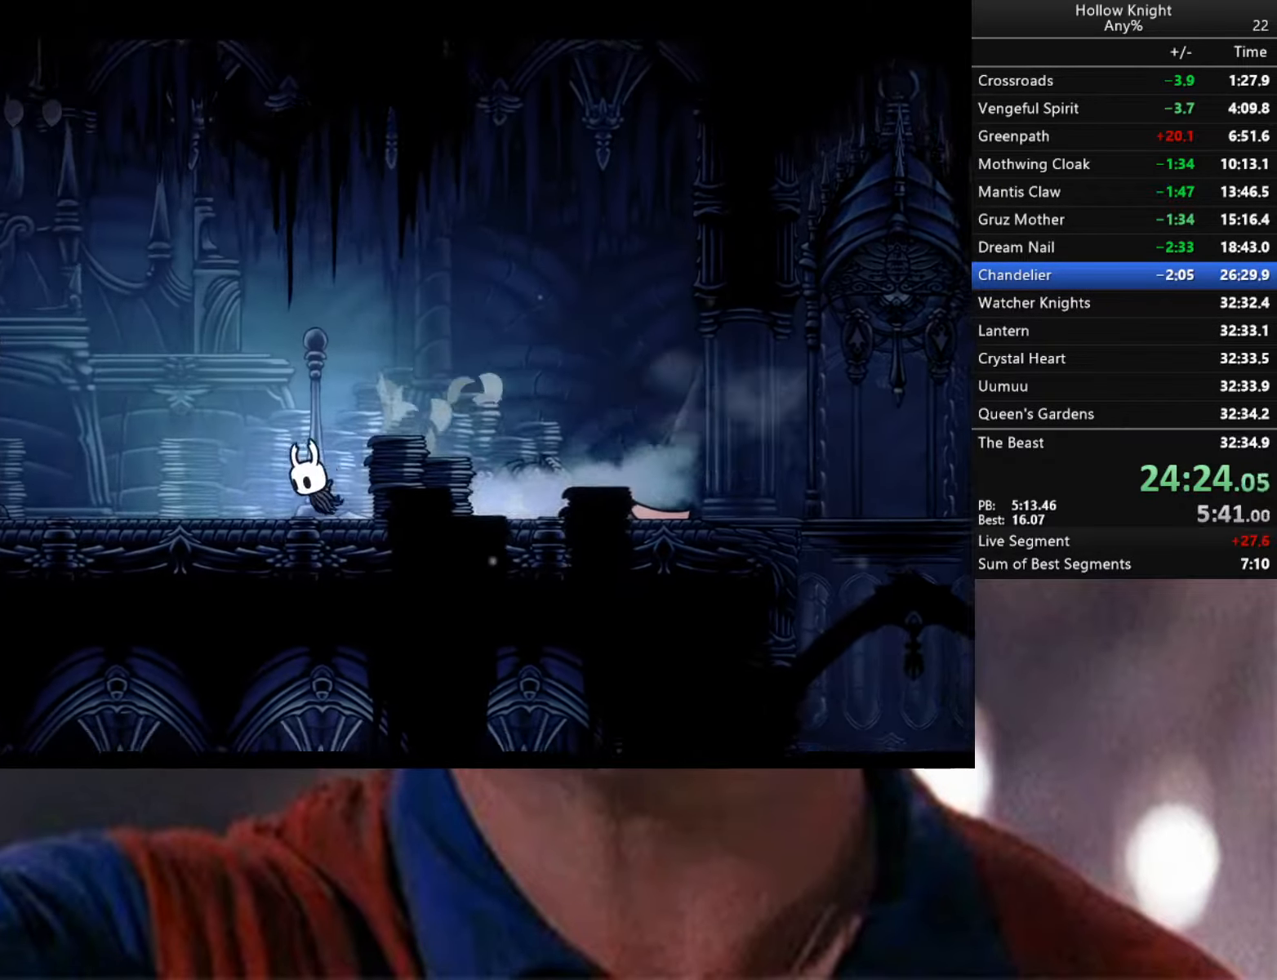
{"buttons": ["R2"], "left_stick": "left", "right_stick": "center", "events": [[50, "R2", "up"], [267, "R2", "down"]]}